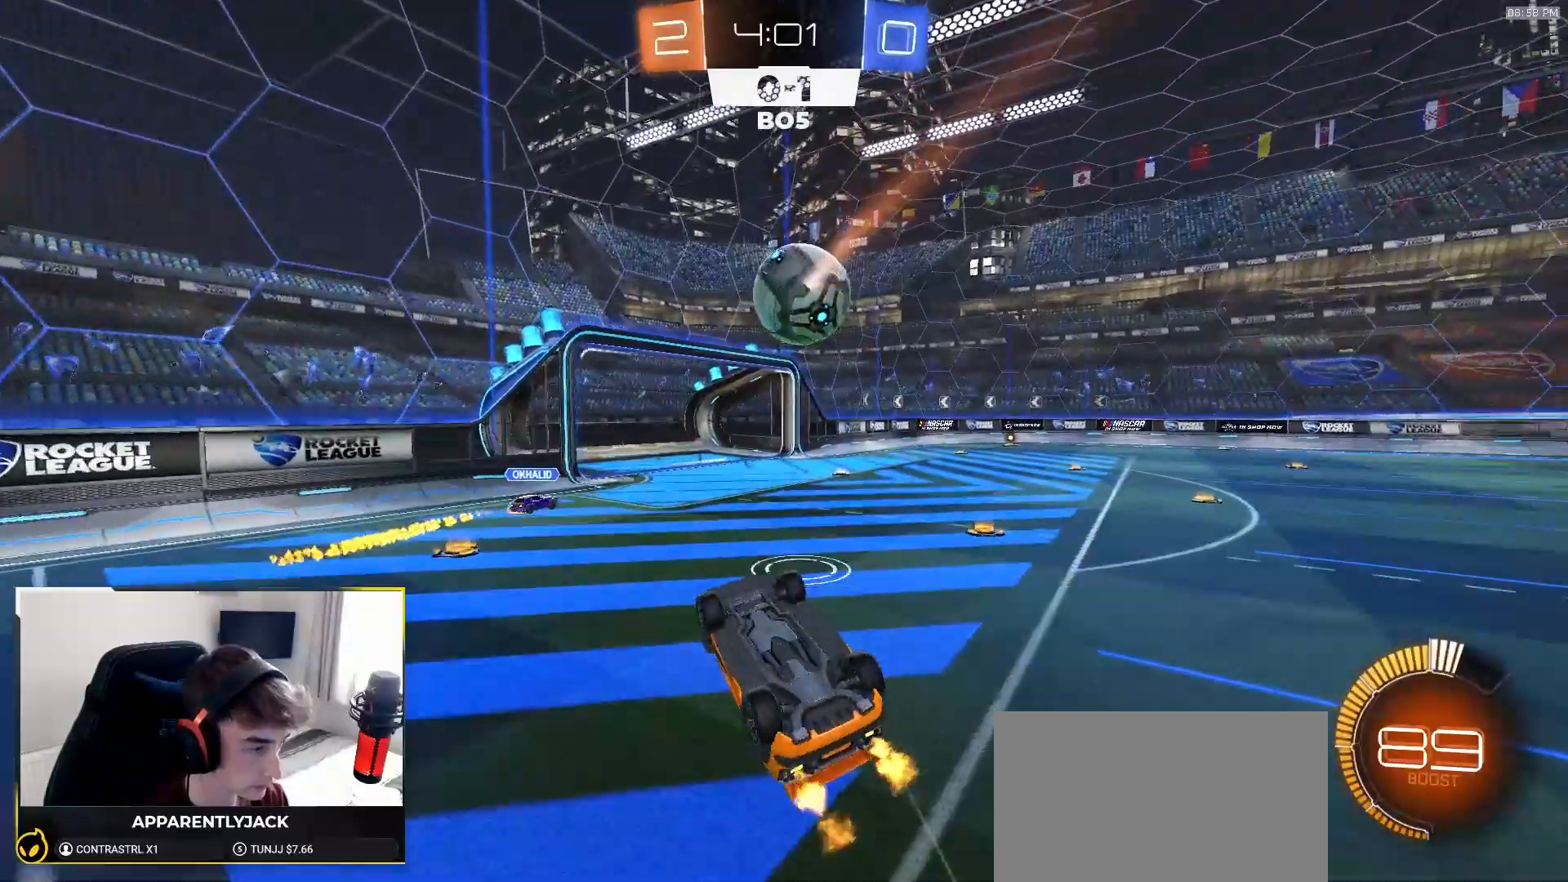
Gameplay with a controller (PlayStation layout); each line is a JSON object with the inputs held at the frame after it. "events" lists button and stick changes between this image and that frame as [ms after this image, input, new state], when the widget could be followed in between. Not read: L3 R3 TOUCHPAD.
{"buttons": ["R2"], "left_stick": "center", "right_stick": "center", "events": [[83, "left_stick", "left"], [200, "left_stick", "up"], [333, "left_stick", "up-right"], [400, "CIRCLE", "up"], [433, "left_stick", "center"]]}
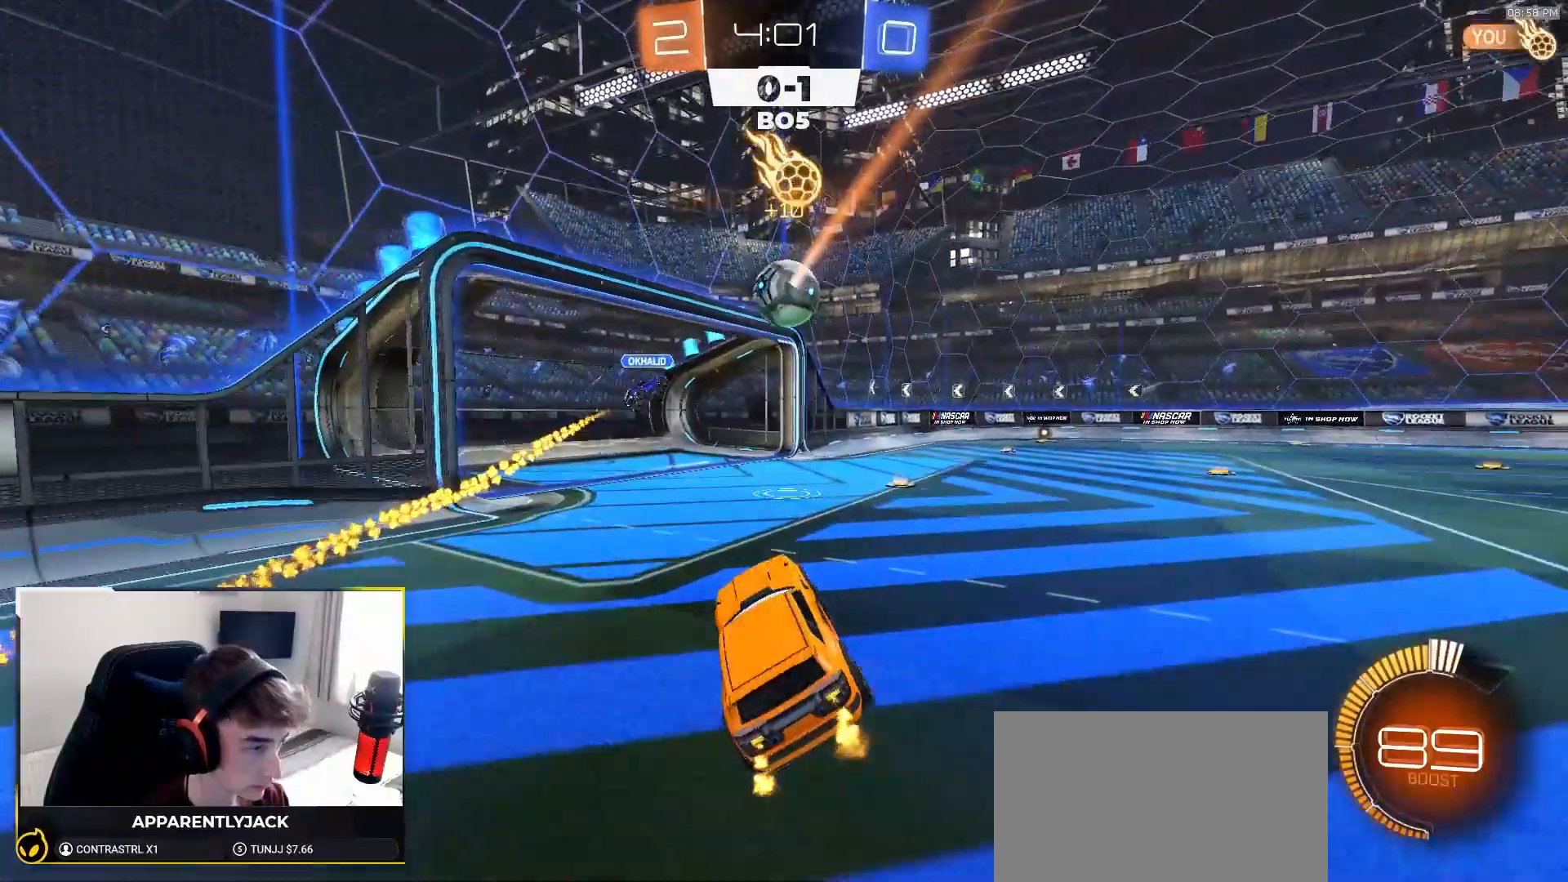
{"buttons": ["R1", "R2"], "left_stick": "right", "right_stick": "center", "events": [[50, "left_stick", "right"], [167, "R1", "down"]]}
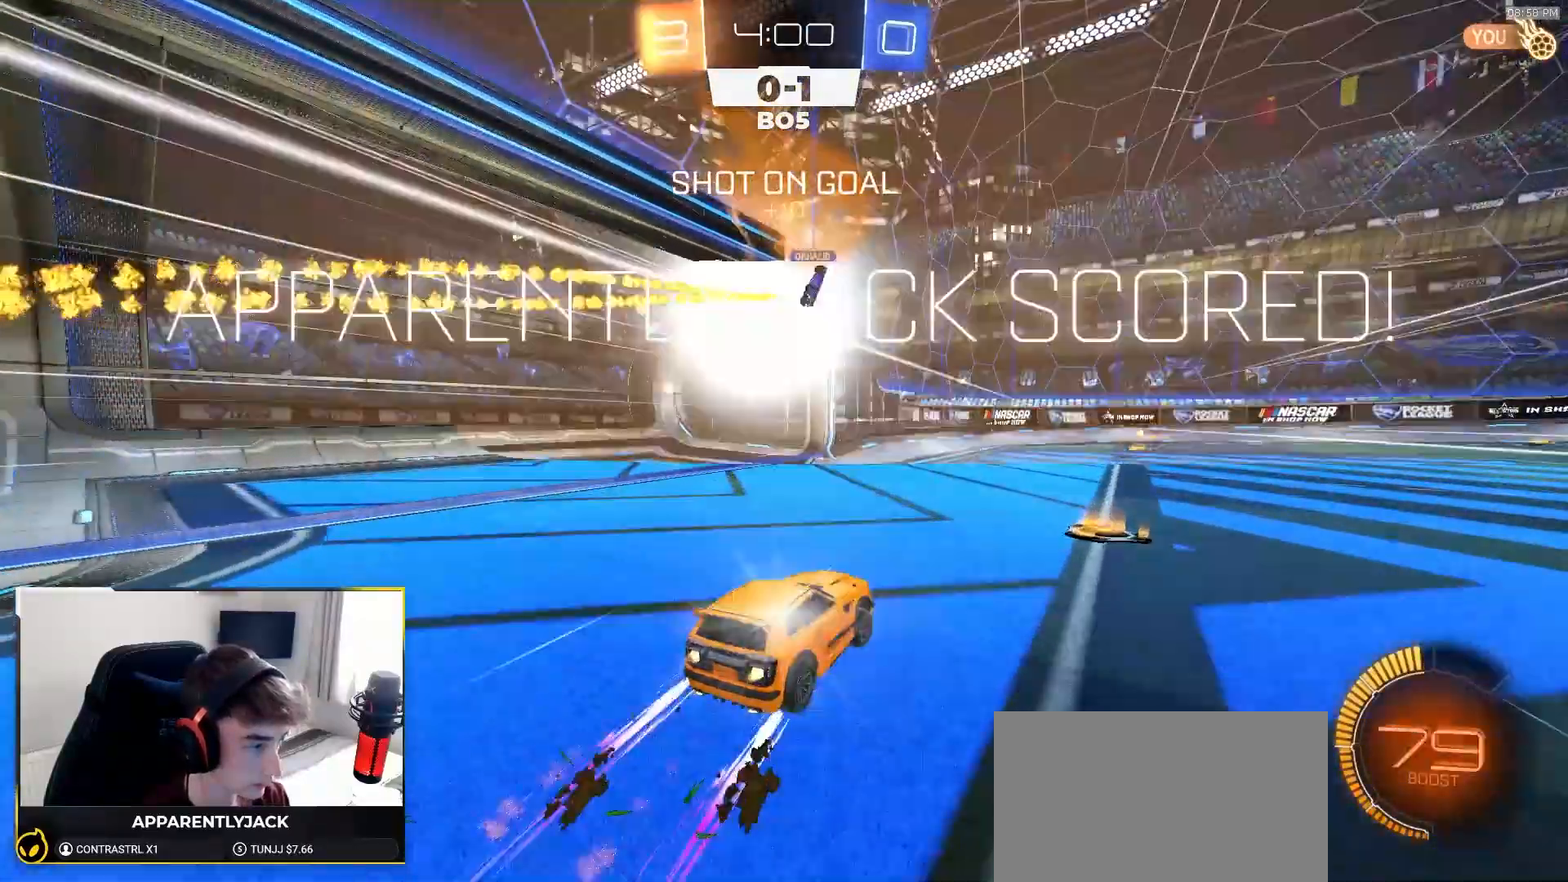
{"buttons": ["L2"], "left_stick": "center", "right_stick": "center", "events": [[50, "R1", "up"], [217, "left_stick", "center"], [317, "R2", "up"], [333, "L2", "down"]]}
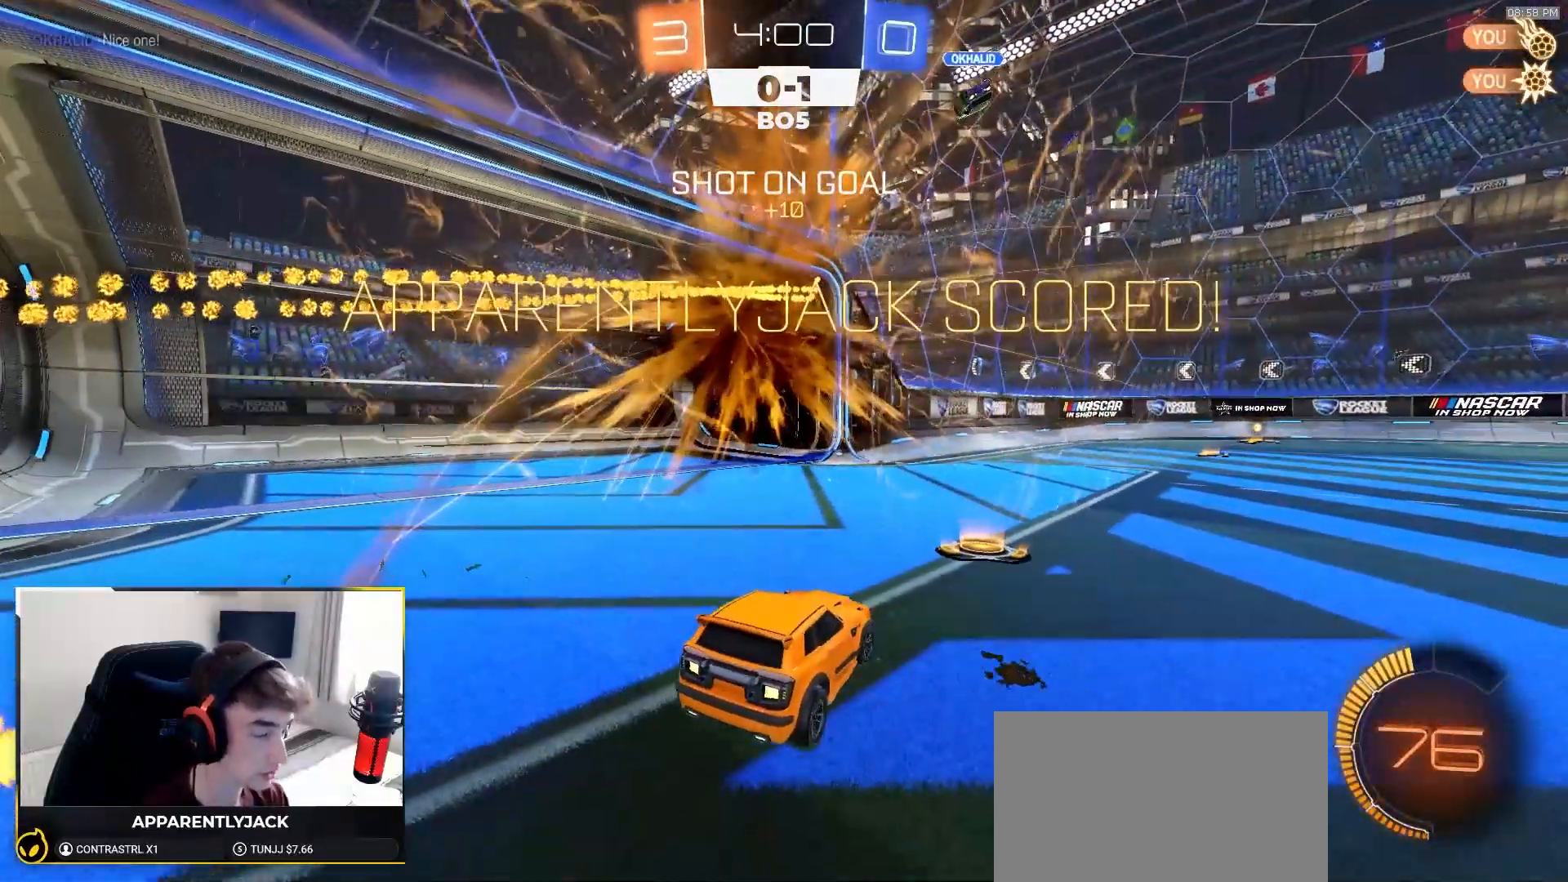
{"buttons": ["R1"], "left_stick": "center", "right_stick": "center", "events": [[100, "left_stick", "down-right"], [183, "left_stick", "right"], [333, "R1", "down"], [367, "left_stick", "center"], [383, "L2", "up"]]}
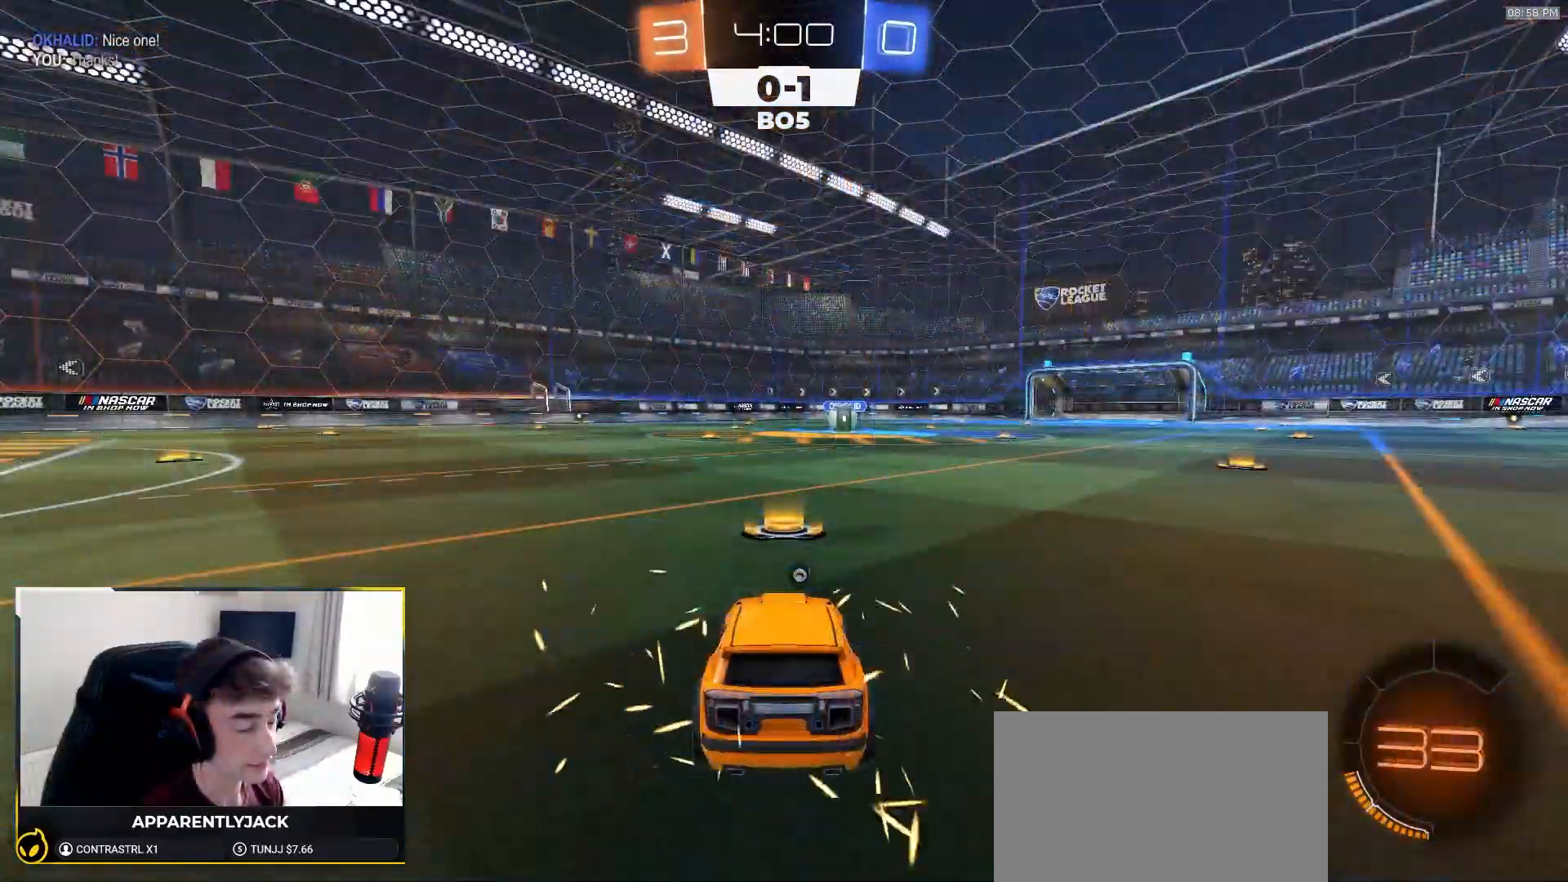
{"buttons": ["R1"], "left_stick": "center", "right_stick": "center", "events": []}
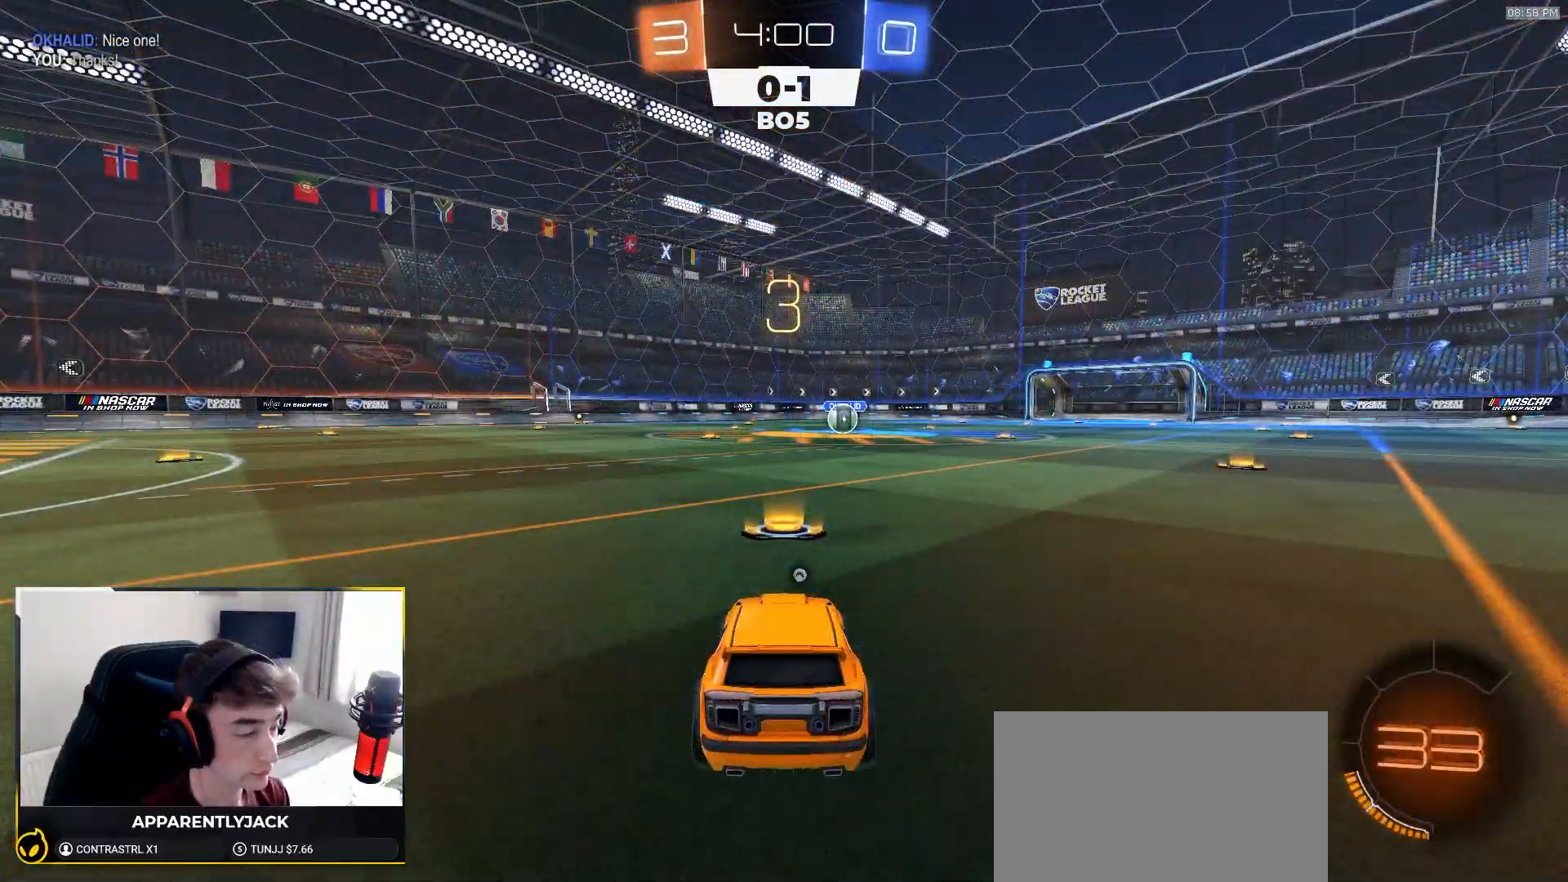
{"buttons": ["R1", "R2"], "left_stick": "center", "right_stick": "center", "events": [[183, "TRIANGLE", "down"], [217, "R2", "down"], [317, "TRIANGLE", "up"]]}
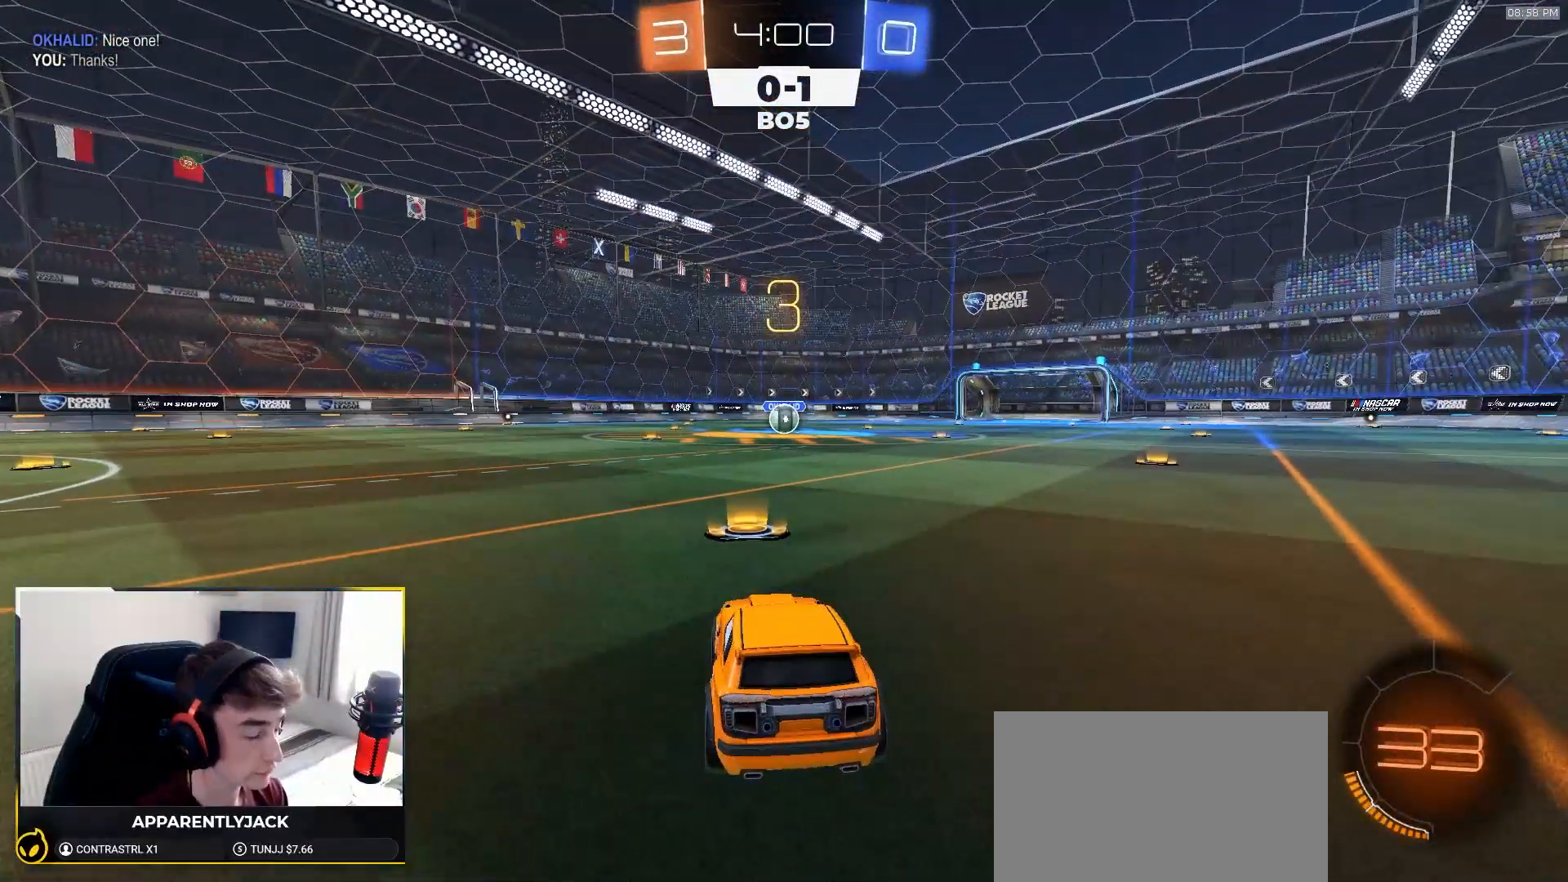
{"buttons": ["R1", "R2"], "left_stick": "center", "right_stick": "center", "events": []}
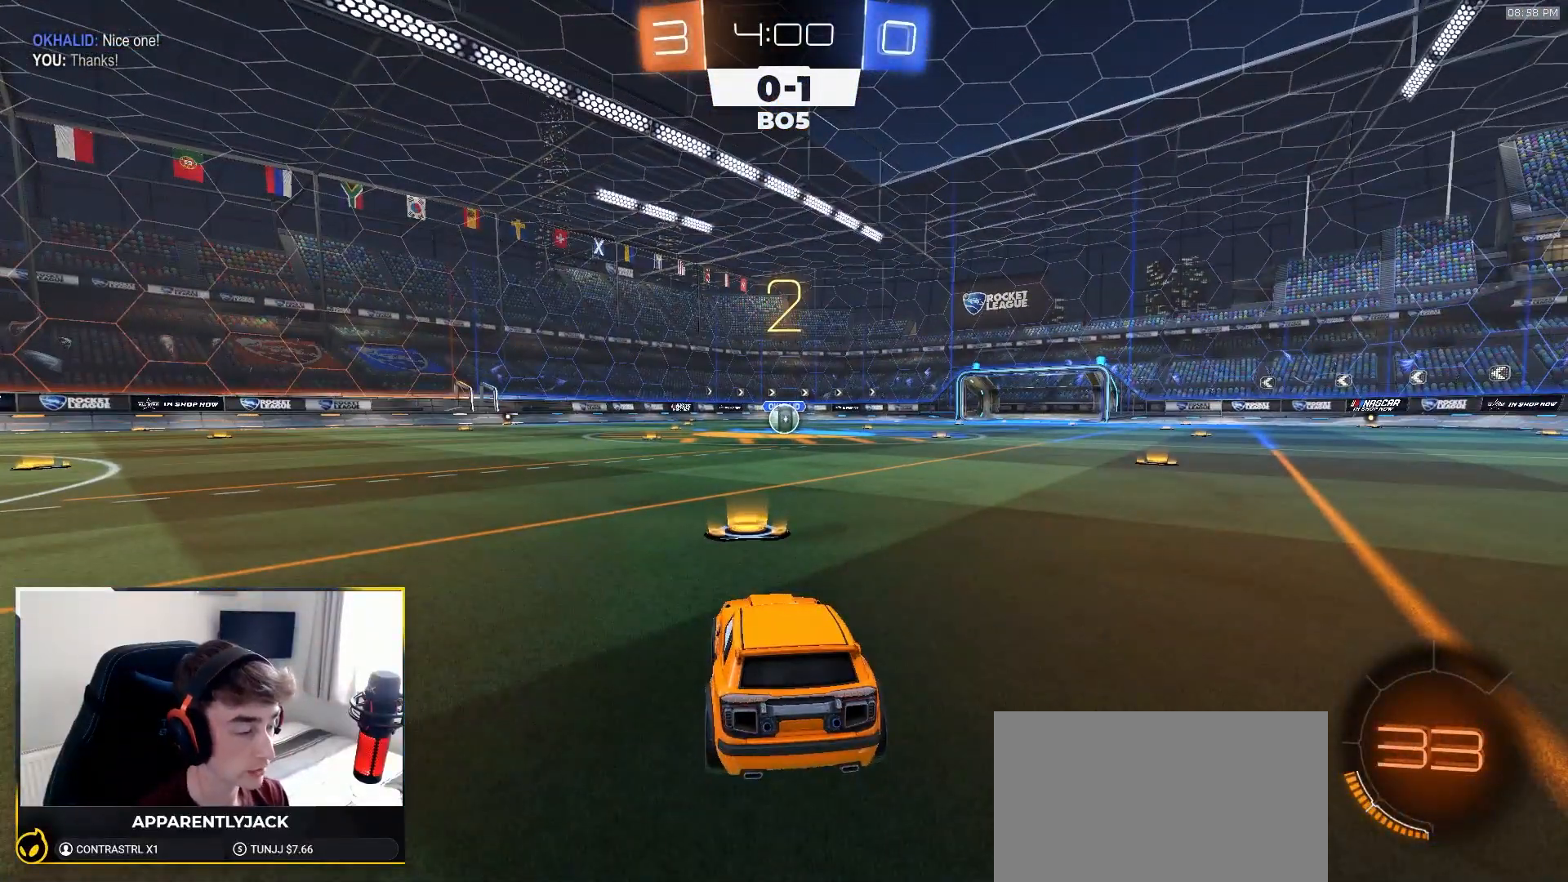
{"buttons": ["R1", "R2"], "left_stick": "center", "right_stick": "center", "events": []}
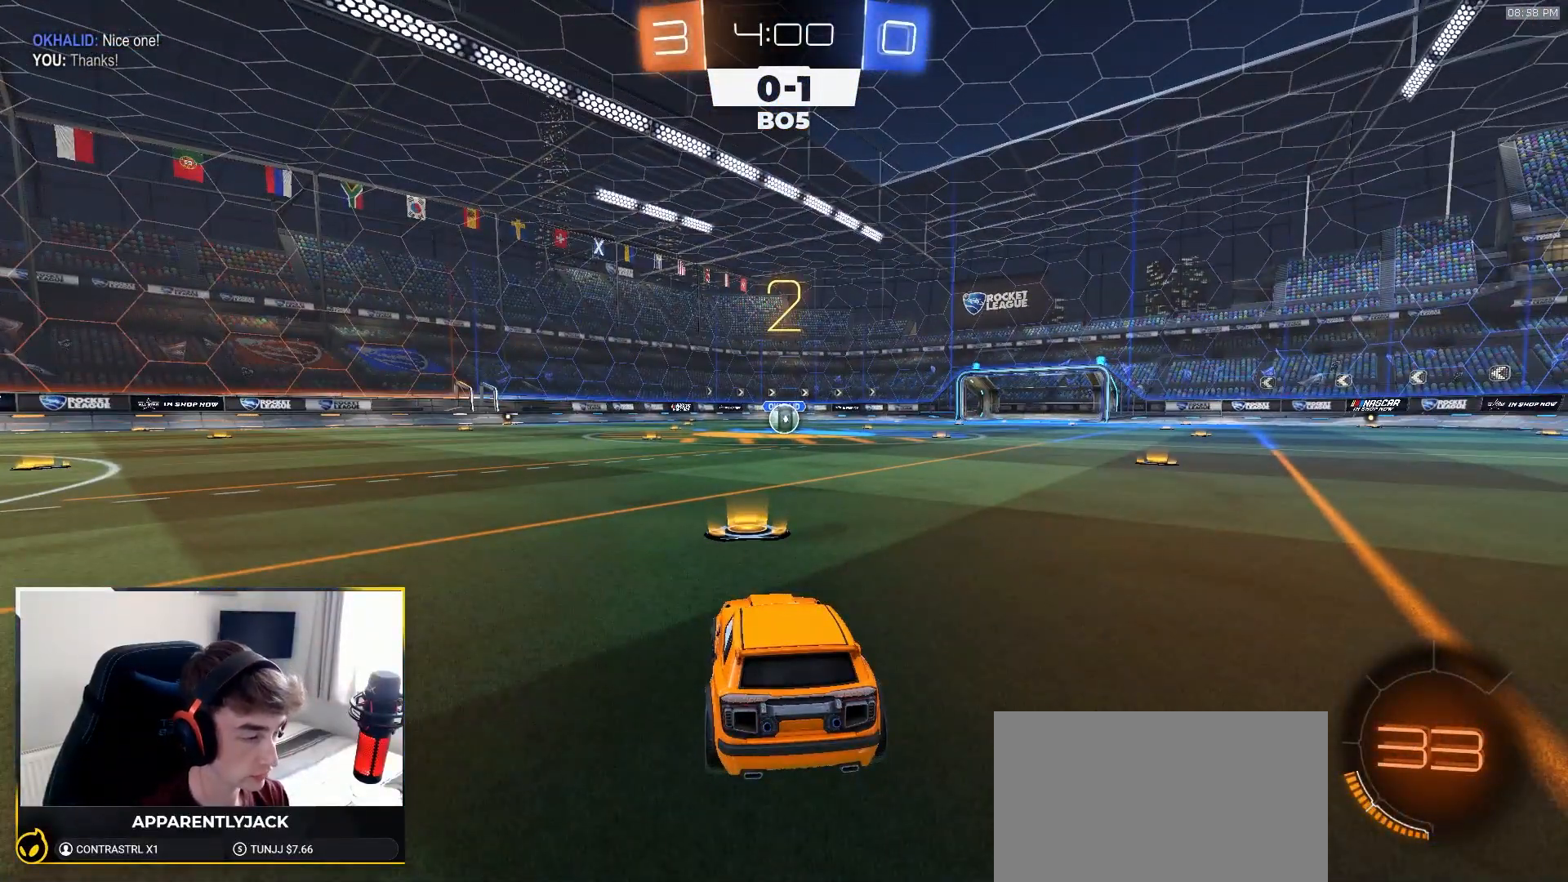
{"buttons": ["R1", "R2"], "left_stick": "center", "right_stick": "center", "events": [[17, "left_stick", "left"], [100, "left_stick", "up-right"], [200, "left_stick", "center"], [250, "left_stick", "up-left"], [317, "left_stick", "center"]]}
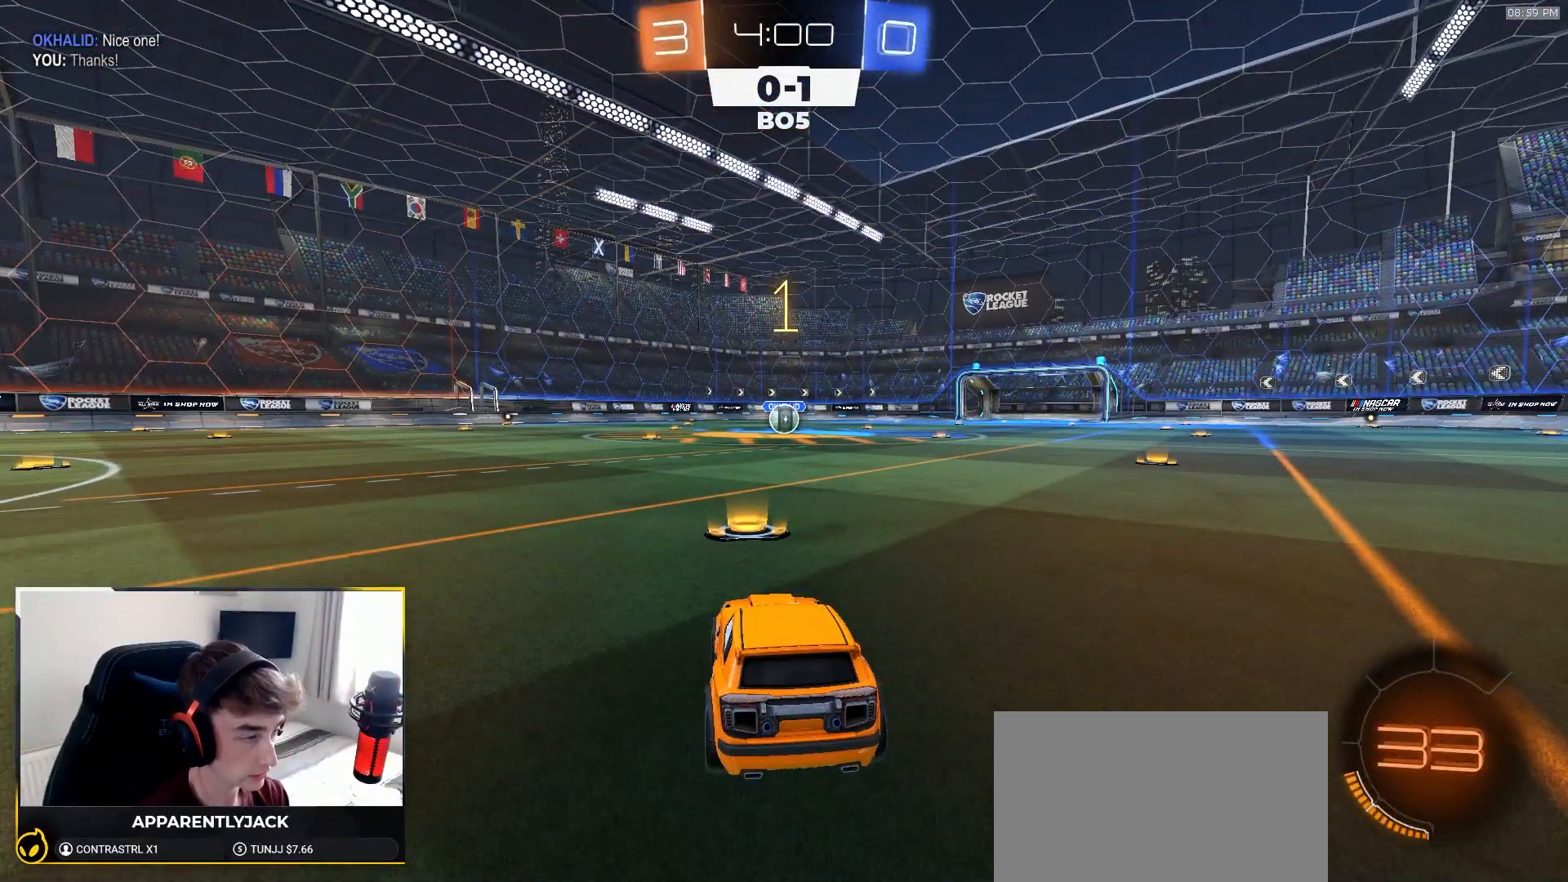
{"buttons": ["R1", "R2"], "left_stick": "center", "right_stick": "center", "events": []}
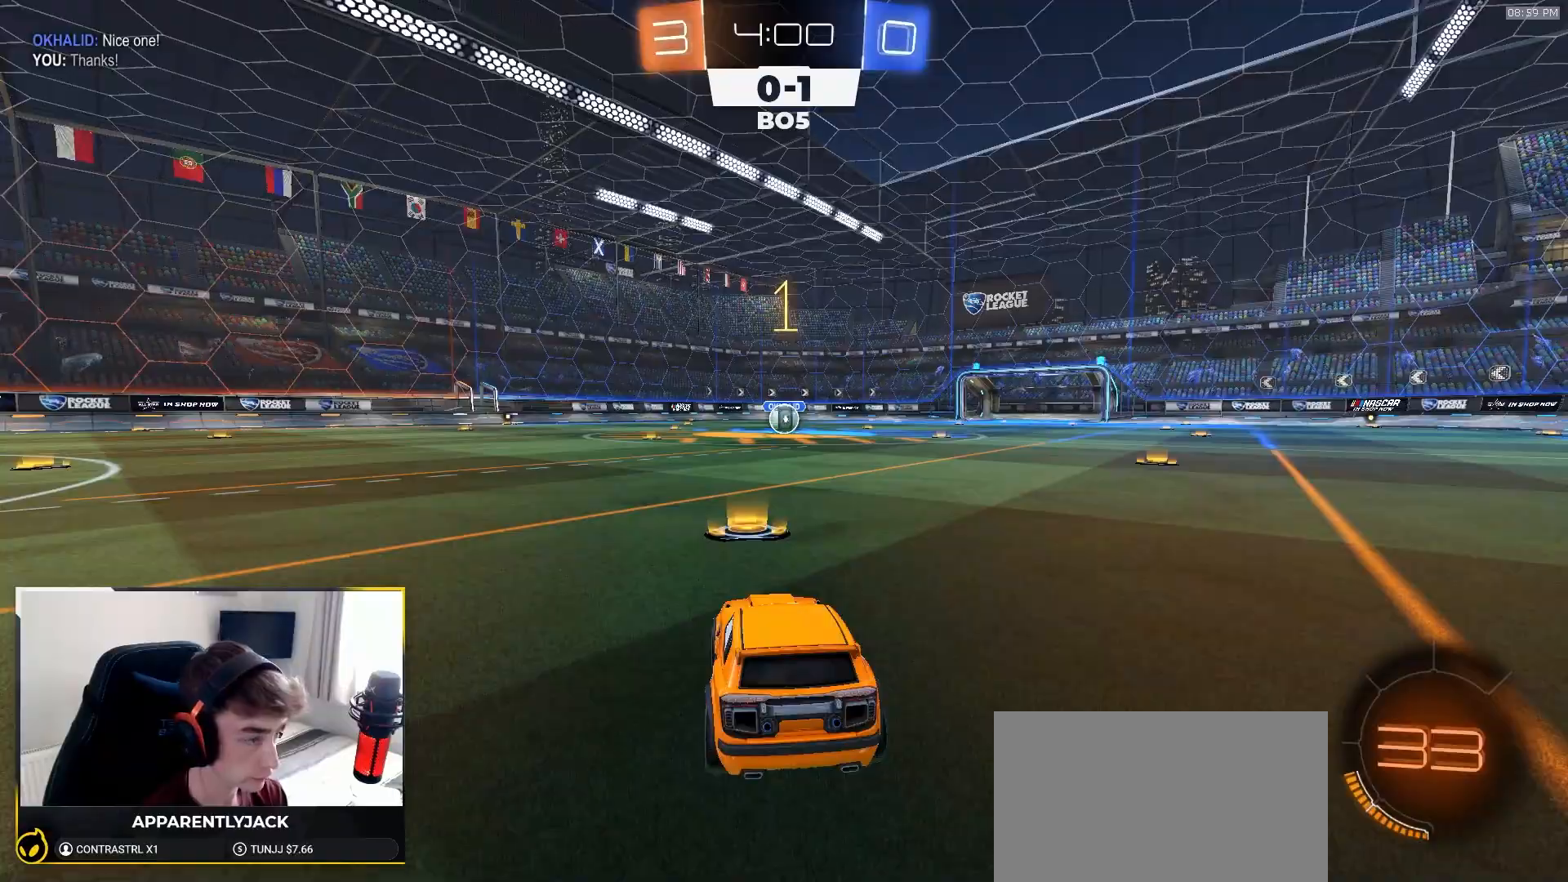
{"buttons": ["R1", "R2"], "left_stick": "down-right", "right_stick": "center", "events": [[500, "left_stick", "down-right"]]}
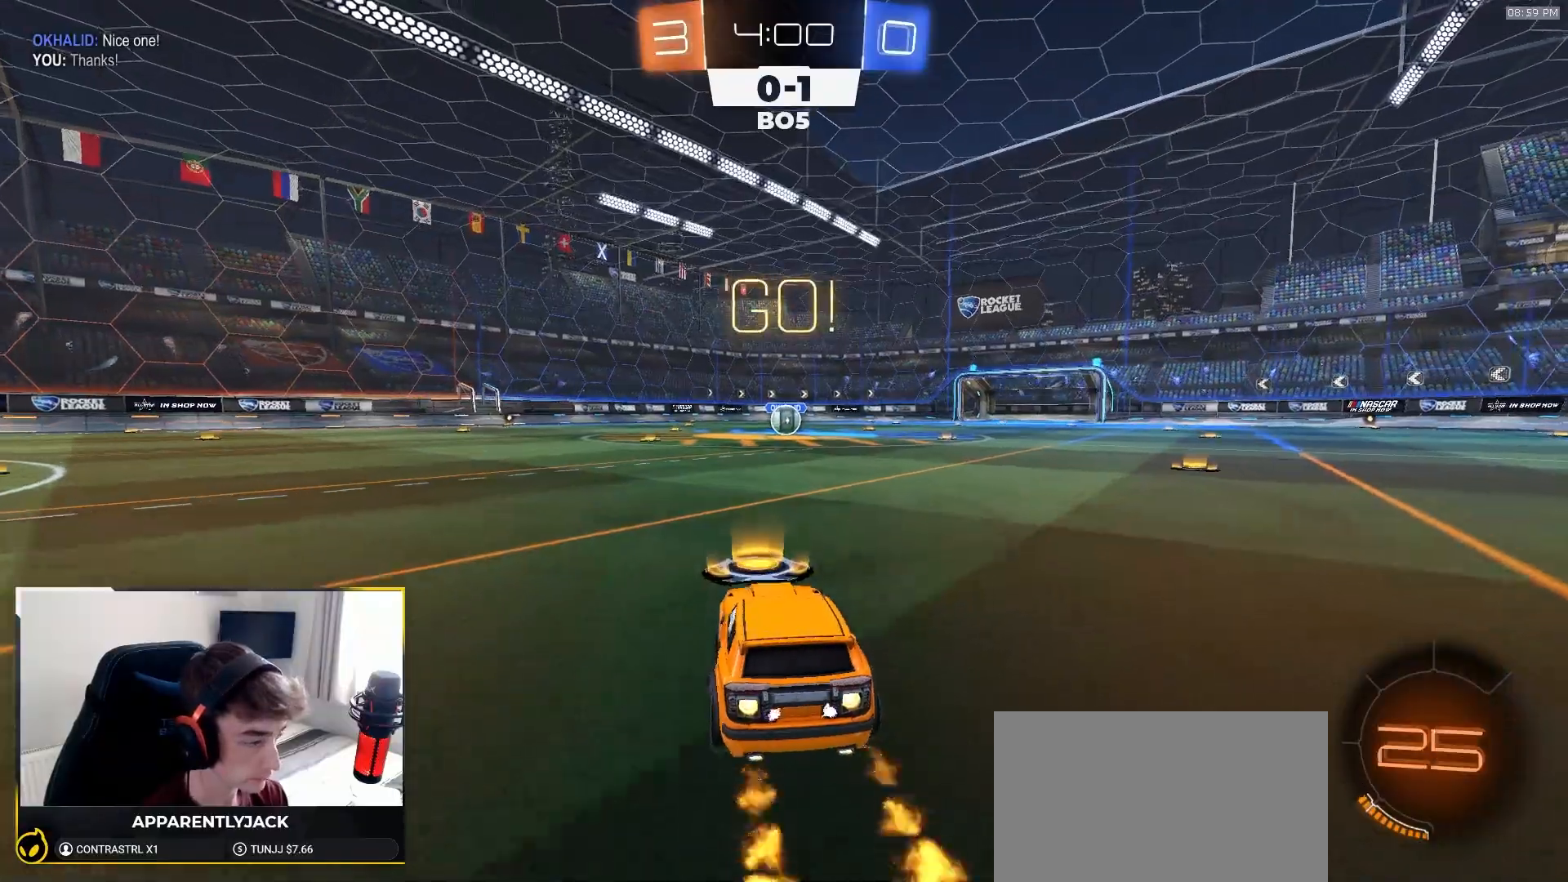
{"buttons": ["L1", "R1", "R2"], "left_stick": "down-left", "right_stick": "center", "events": [[50, "CROSS", "down"], [117, "CROSS", "up"], [117, "L1", "down"], [117, "left_stick", "up"], [167, "CROSS", "down"], [200, "left_stick", "down"], [283, "CROSS", "up"], [483, "left_stick", "down-left"]]}
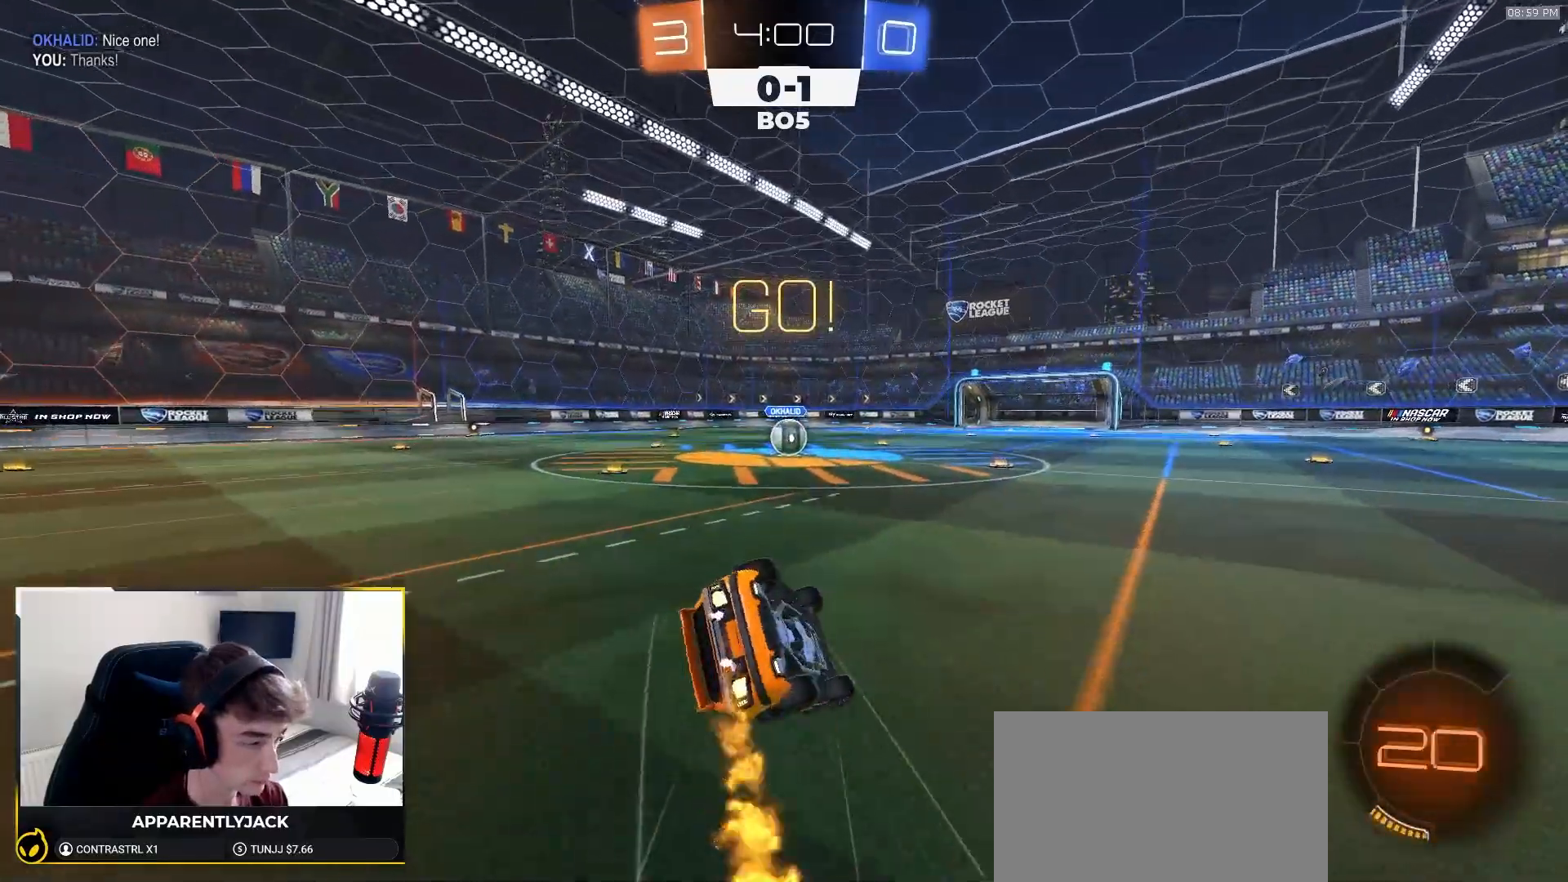
{"buttons": ["TRIANGLE", "L1", "R1", "R2"], "left_stick": "down-left", "right_stick": "center", "events": [[250, "TRIANGLE", "down"]]}
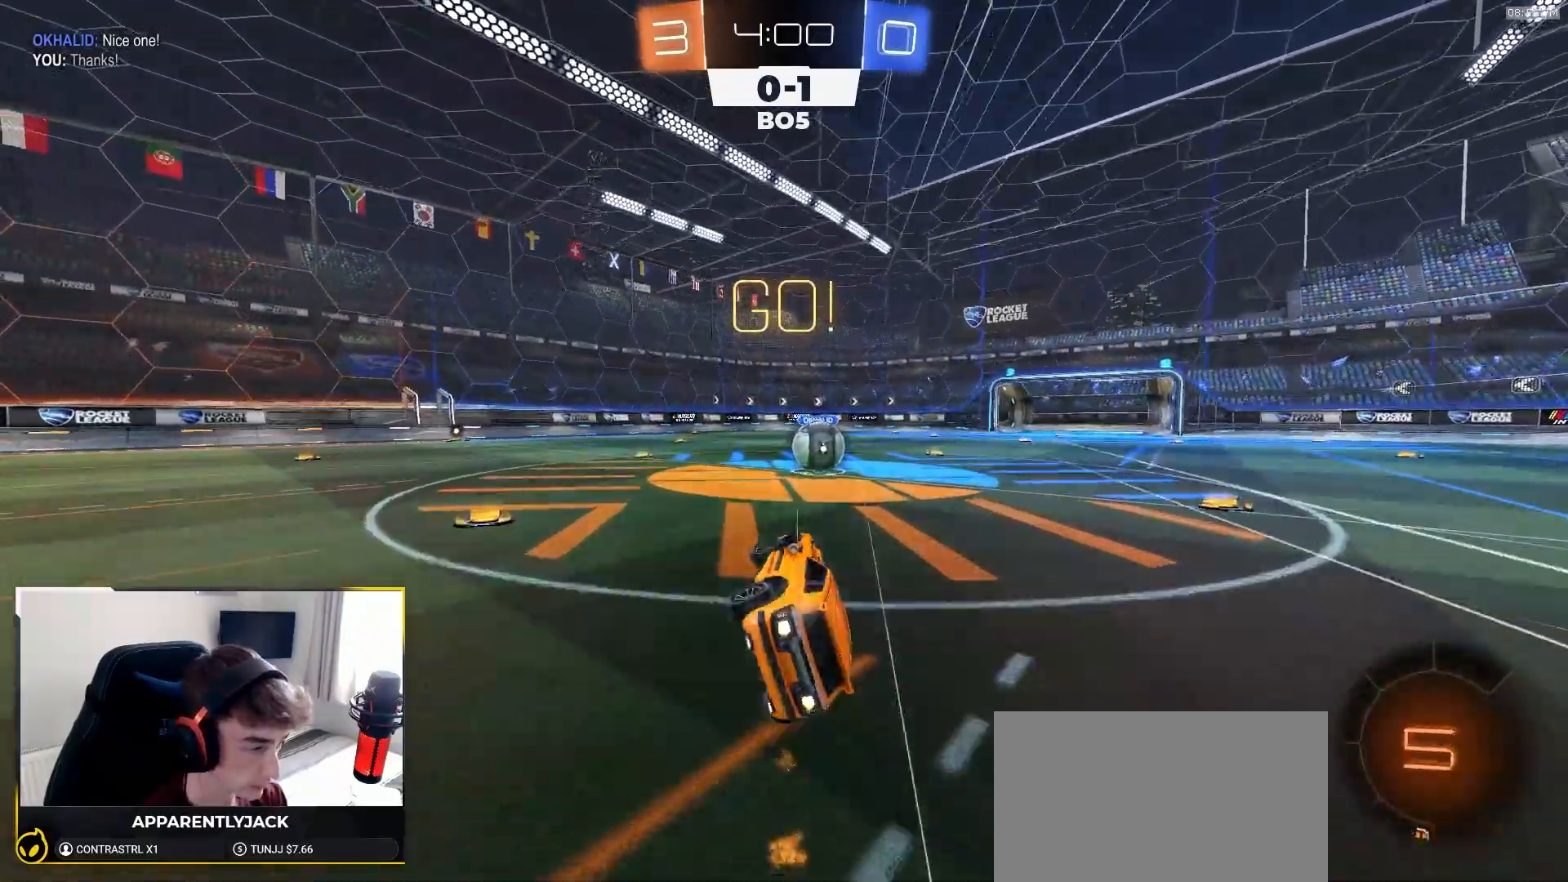
{"buttons": ["CROSS", "L1", "R2"], "left_stick": "up-left", "right_stick": "center", "events": [[50, "TRIANGLE", "up"], [183, "R1", "up"], [200, "left_stick", "center"], [217, "L1", "up"], [300, "left_stick", "right"], [433, "left_stick", "center"], [450, "CROSS", "down"], [500, "L1", "down"], [500, "left_stick", "up-left"]]}
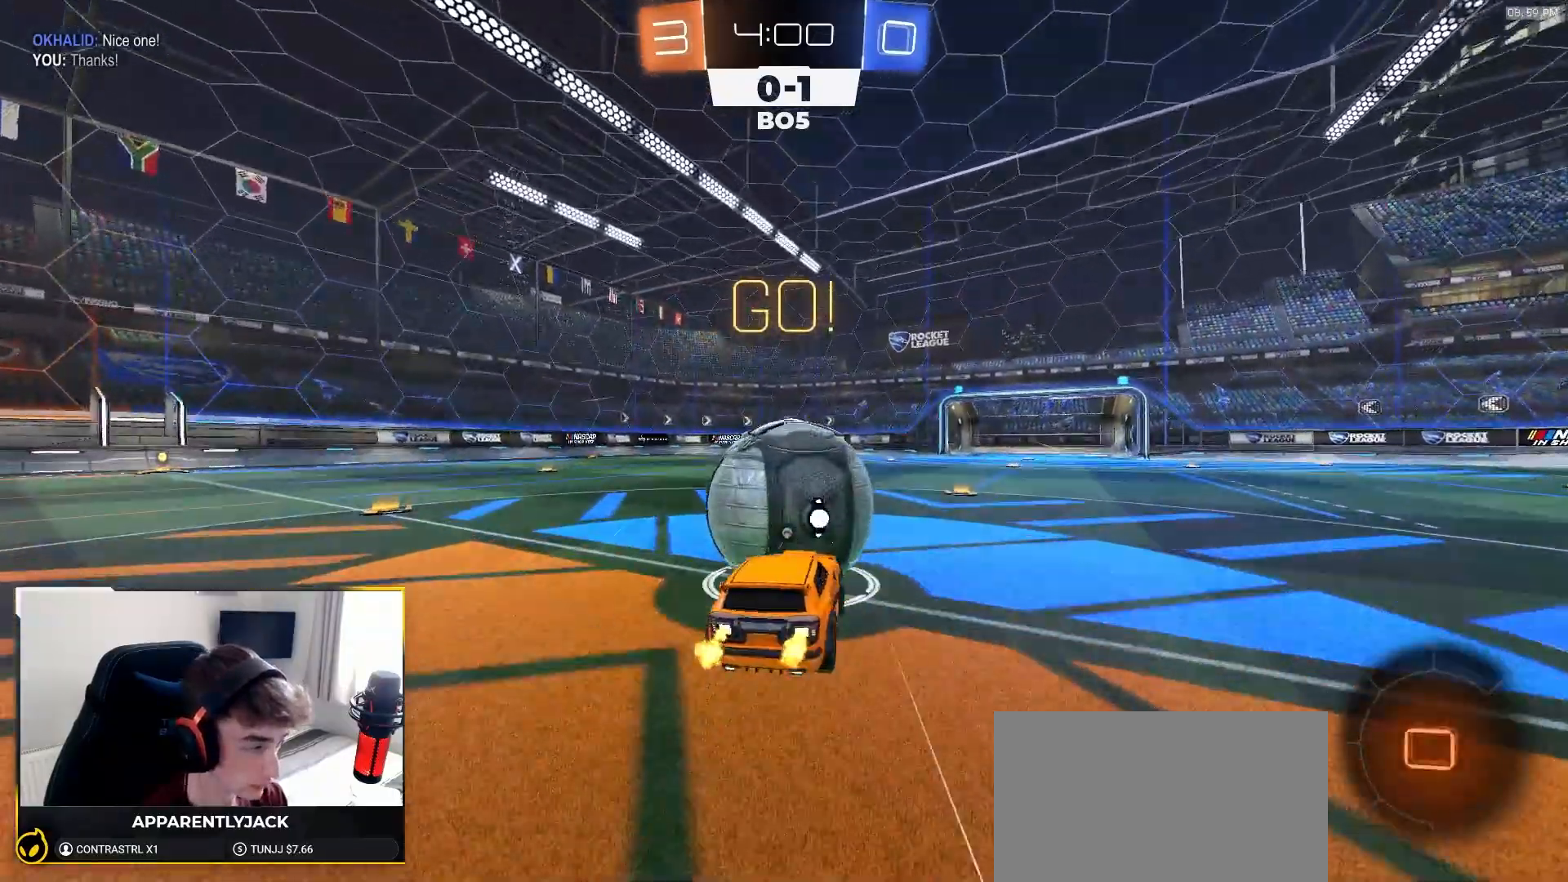
{"buttons": ["L1", "R2"], "left_stick": "down", "right_stick": "center", "events": [[17, "CROSS", "up"], [67, "CROSS", "down"], [133, "left_stick", "down"], [367, "CROSS", "up"]]}
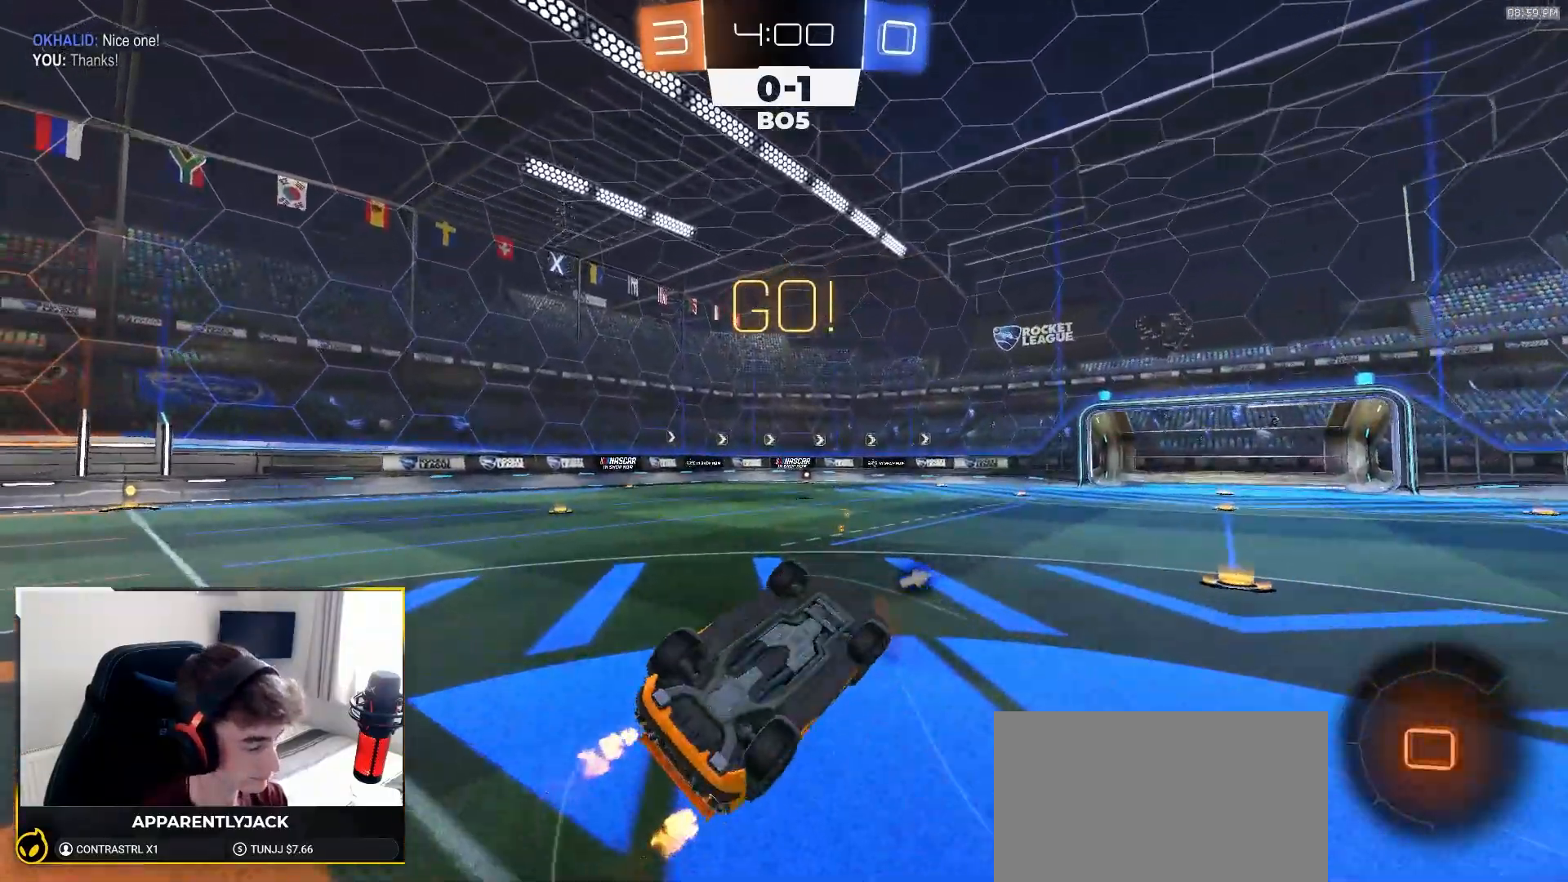
{"buttons": ["TRIANGLE", "L1", "R2"], "left_stick": "down-left", "right_stick": "center", "events": [[33, "TRIANGLE", "down"], [83, "left_stick", "down-left"]]}
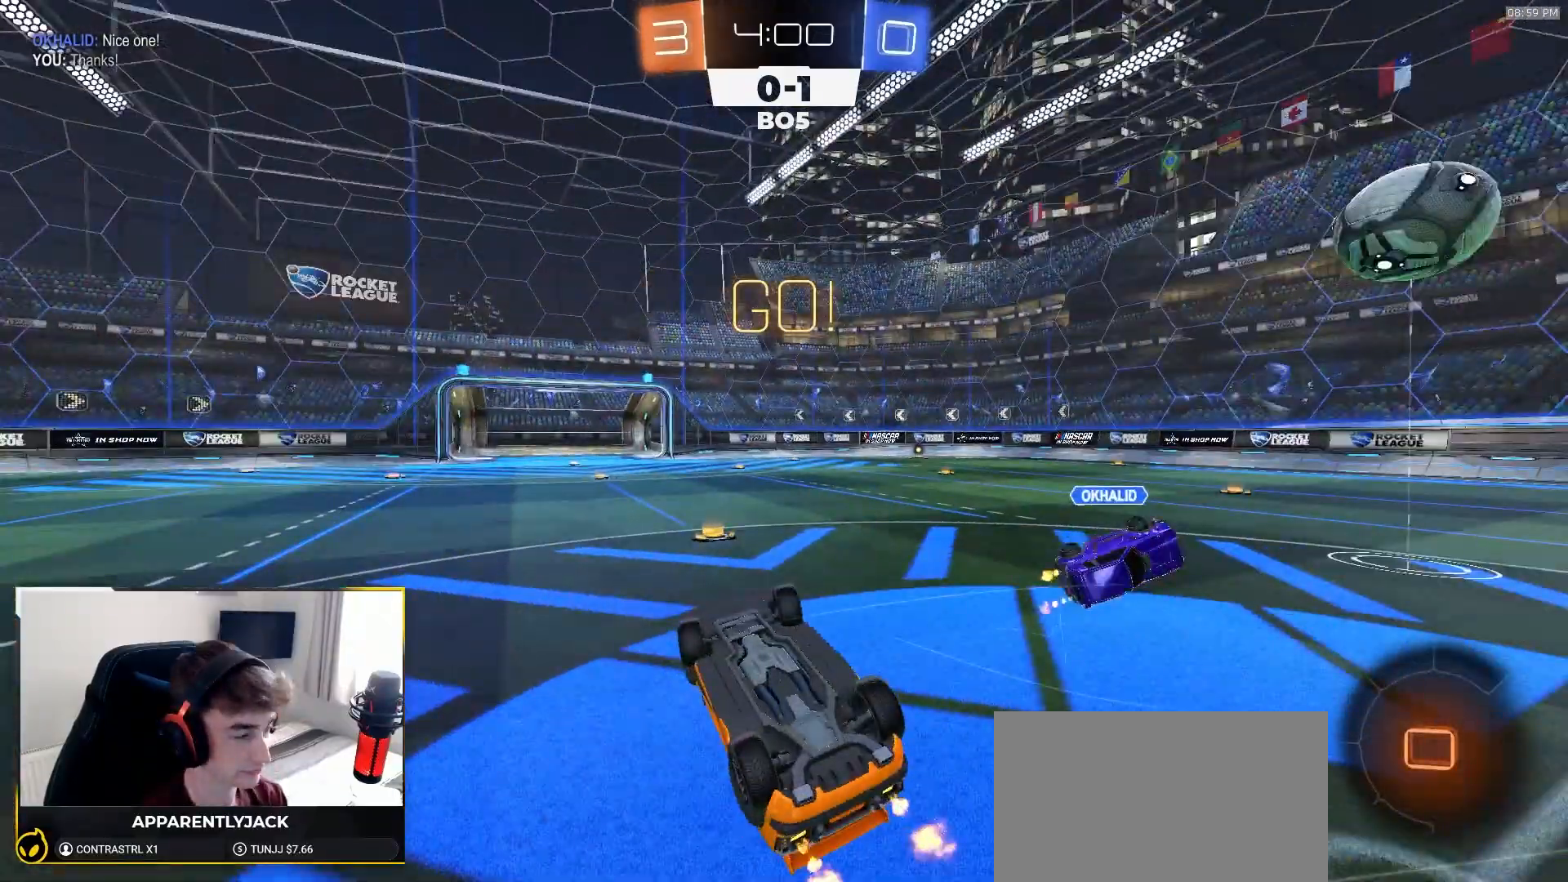
{"buttons": ["R2"], "left_stick": "right", "right_stick": "center", "events": [[150, "L1", "up"], [150, "TRIANGLE", "up"], [150, "left_stick", "right"]]}
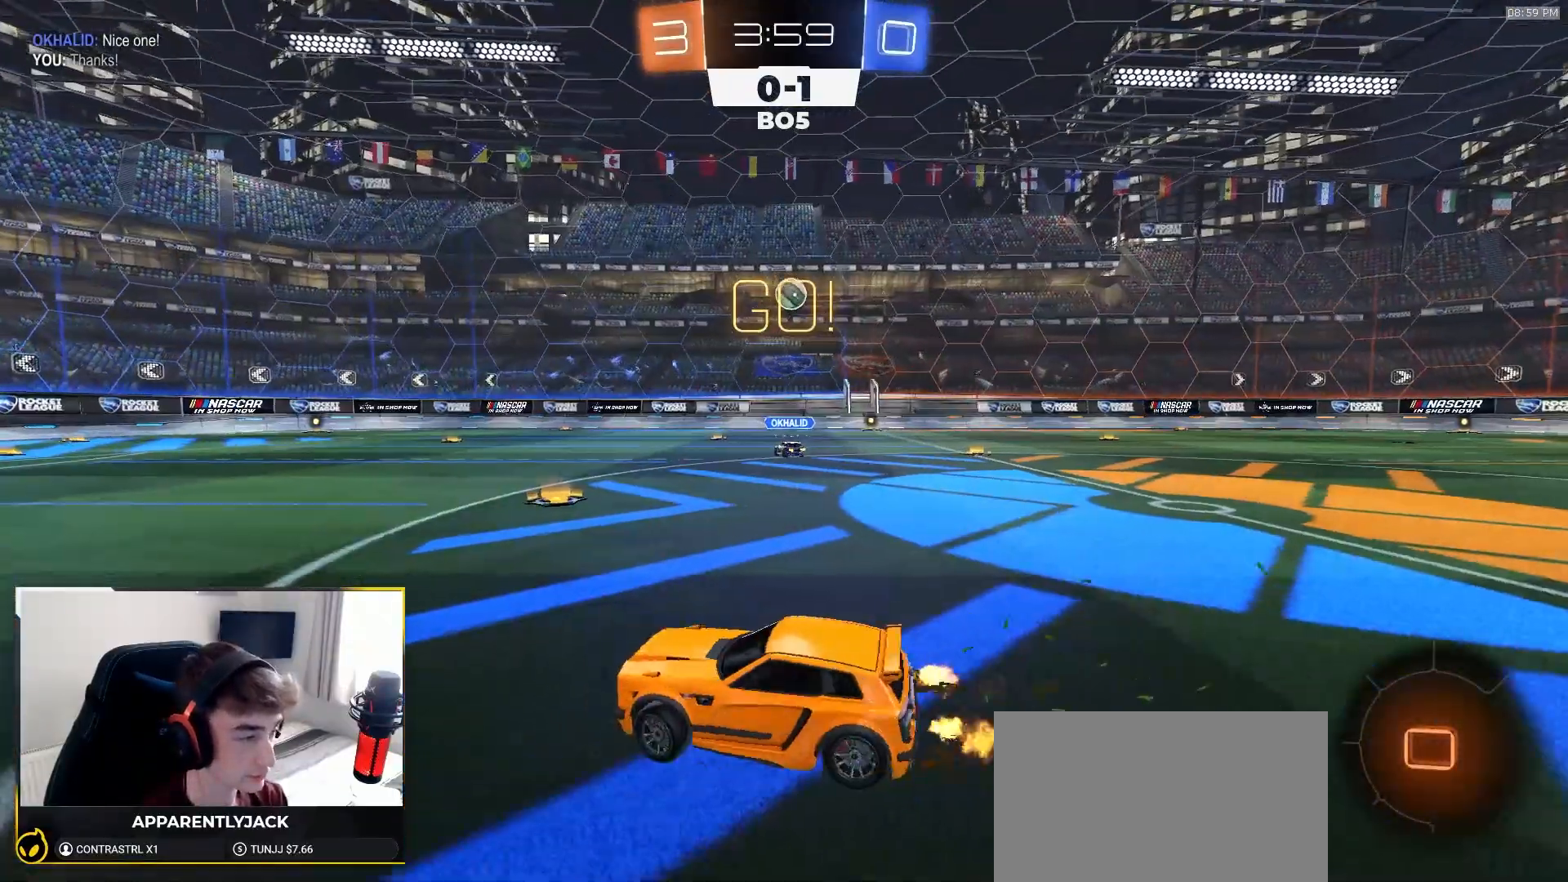
{"buttons": ["R2"], "left_stick": "right", "right_stick": "center", "events": [[400, "left_stick", "center"], [467, "left_stick", "right"]]}
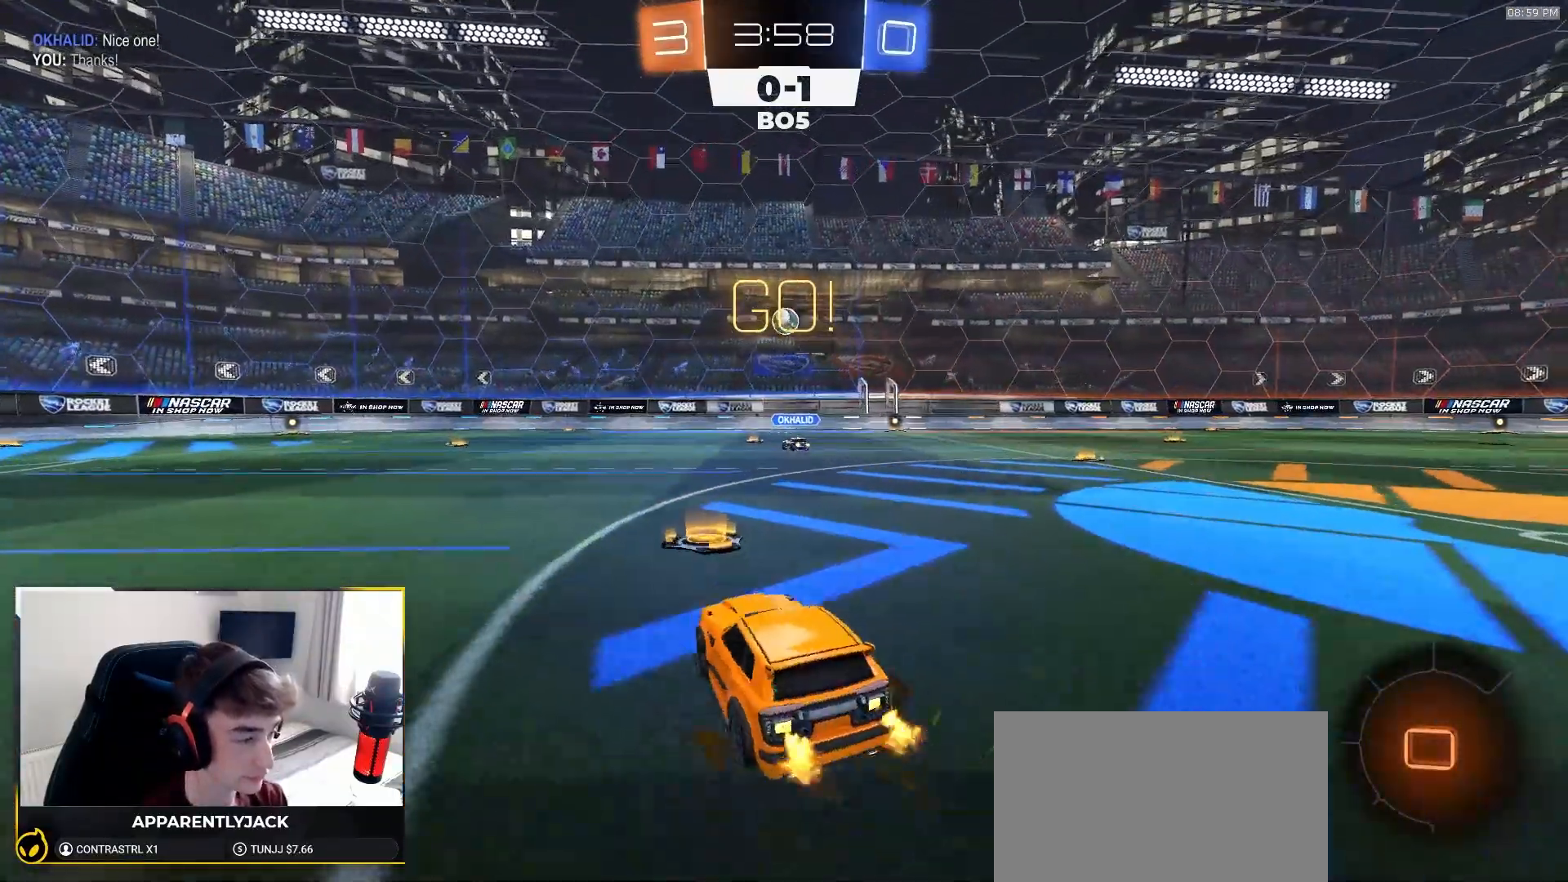
{"buttons": ["CROSS", "L1", "R2"], "left_stick": "down-right", "right_stick": "center", "events": [[300, "CROSS", "down"], [300, "L1", "down"], [350, "CROSS", "up"], [383, "CROSS", "down"], [417, "left_stick", "down-right"]]}
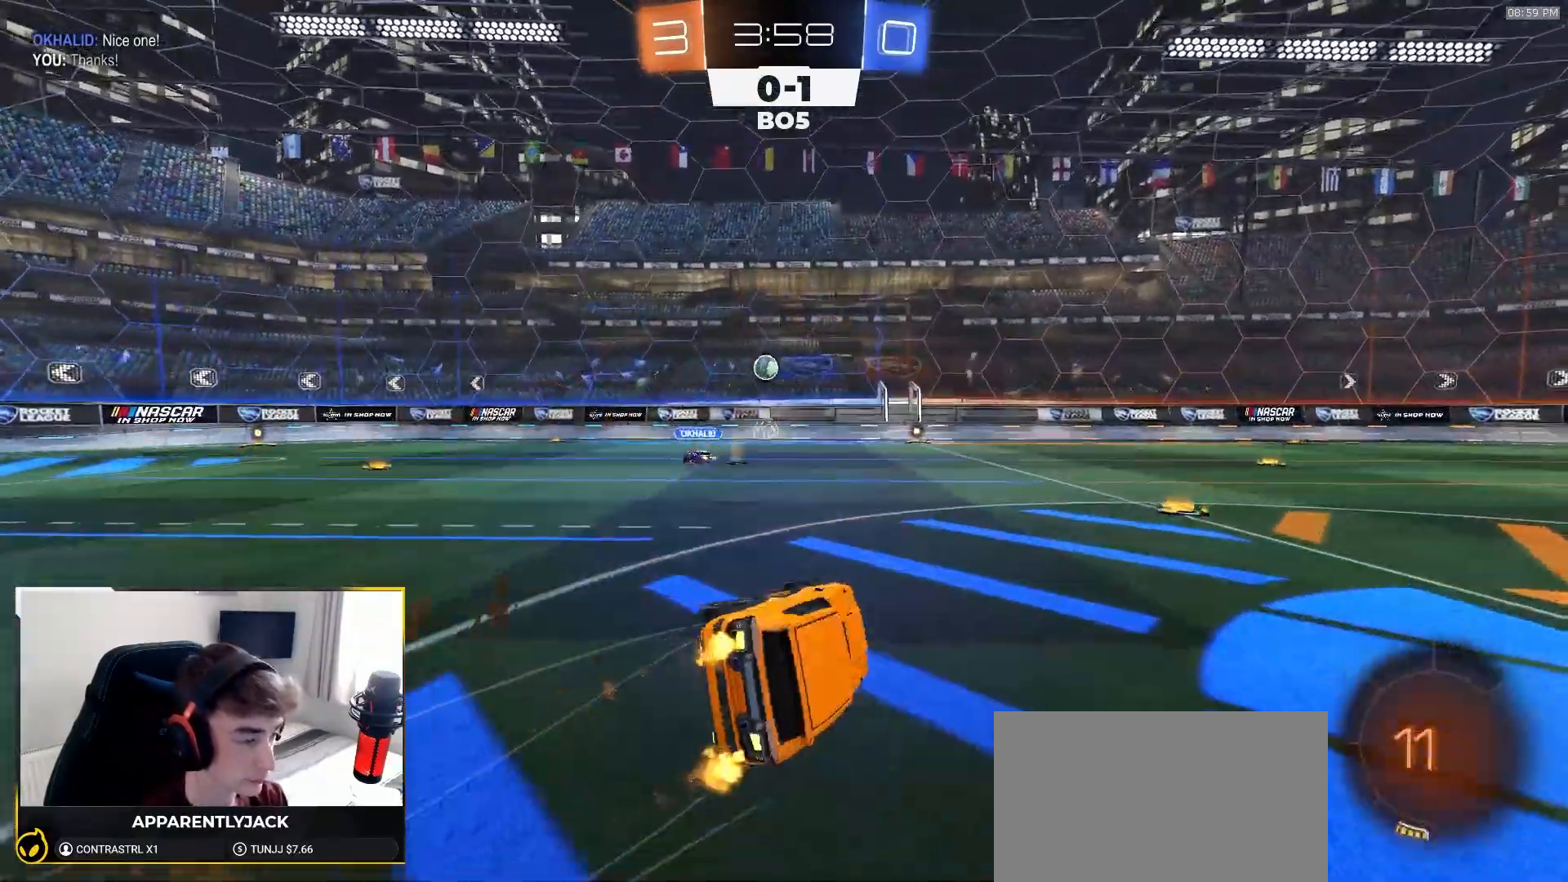
{"buttons": ["L1", "R2"], "left_stick": "down-right", "right_stick": "center", "events": [[17, "R1", "down"], [50, "CROSS", "up"], [433, "R1", "up"]]}
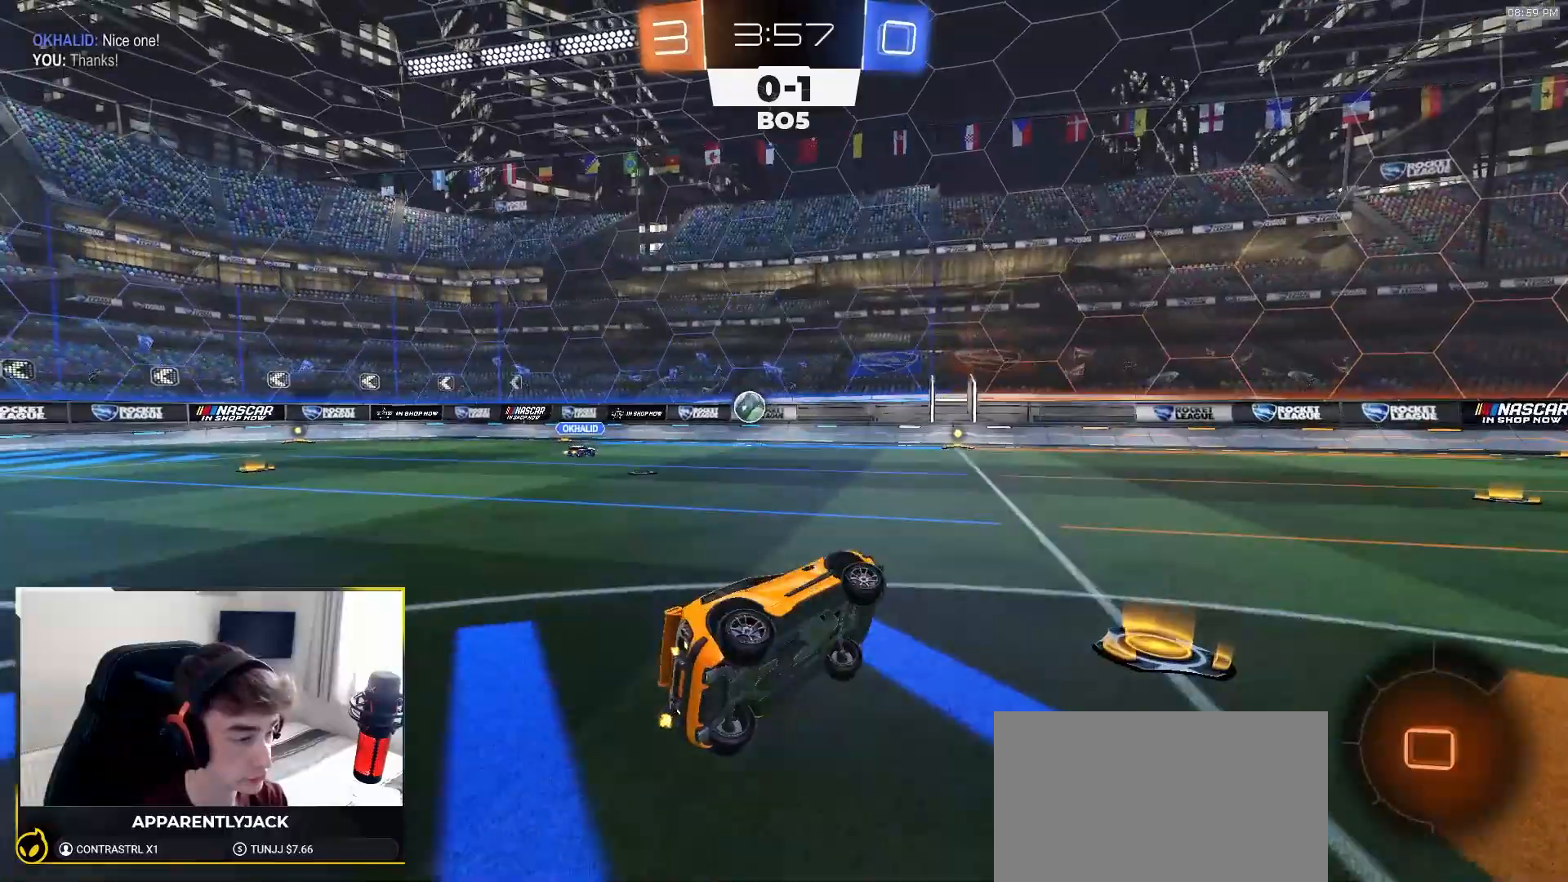
{"buttons": ["R2"], "left_stick": "left", "right_stick": "center", "events": [[100, "L1", "up"], [117, "left_stick", "left"]]}
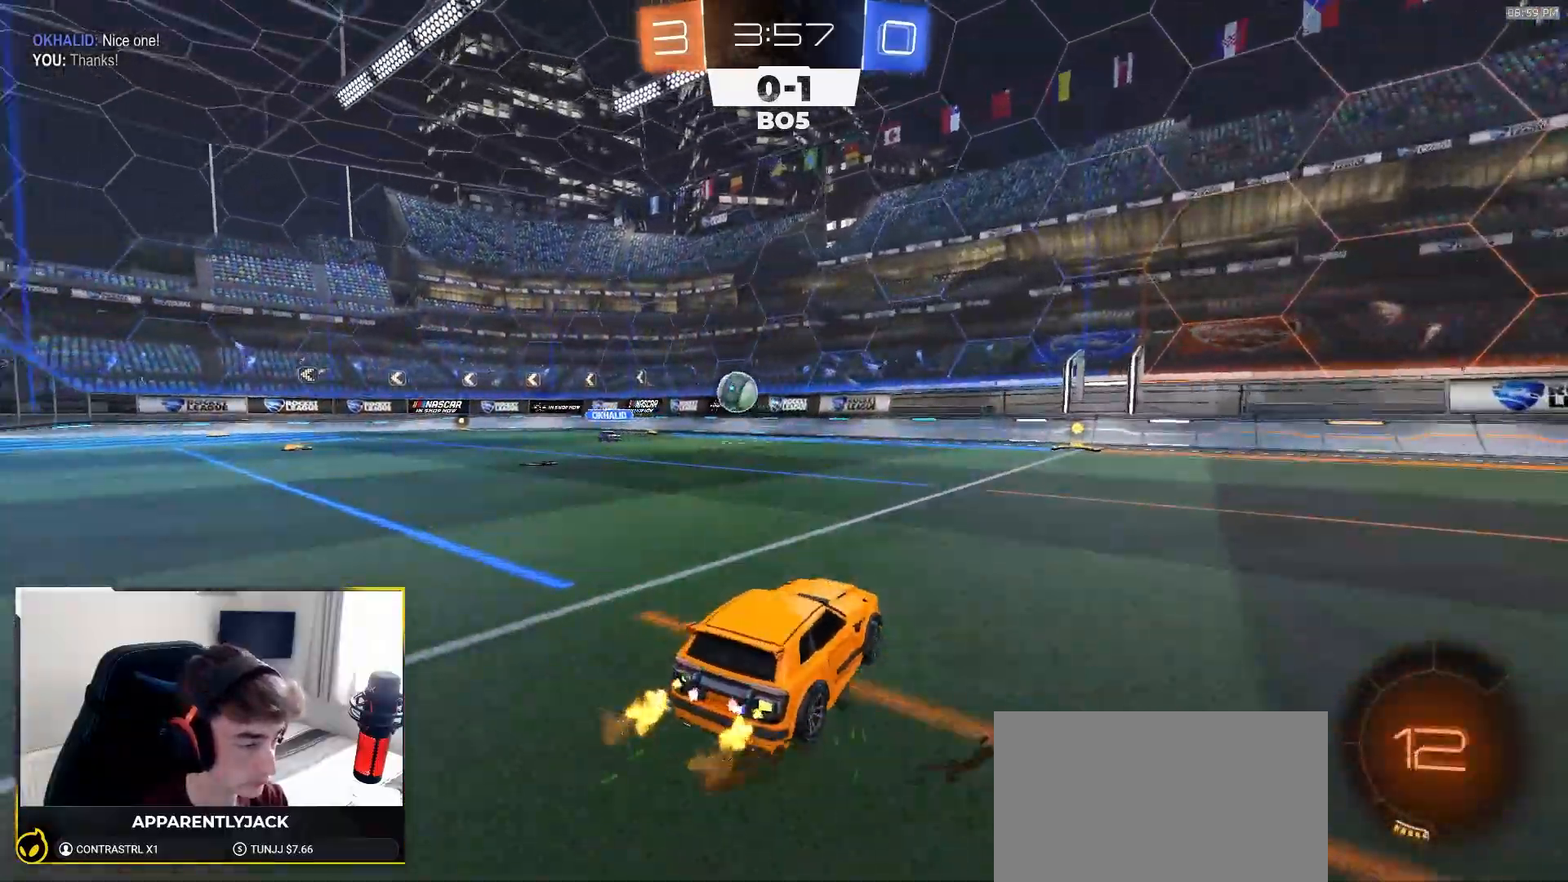
{"buttons": ["R2"], "left_stick": "left", "right_stick": "center", "events": []}
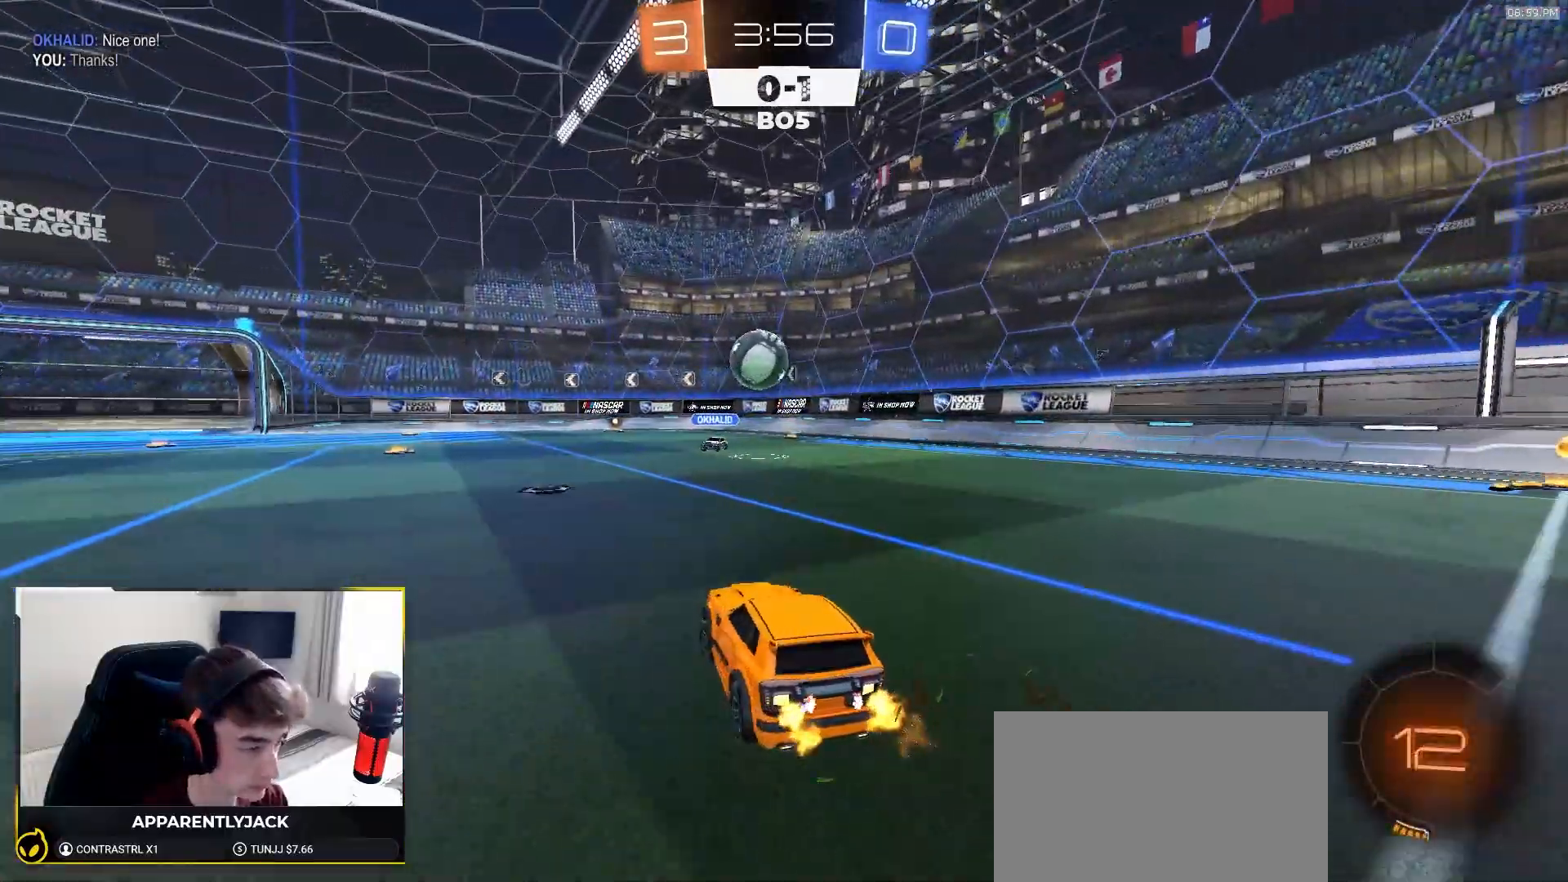
{"buttons": ["R2"], "left_stick": "left", "right_stick": "center", "events": [[50, "left_stick", "center"], [133, "R2", "up"], [133, "left_stick", "left"], [183, "L1", "down"], [333, "R2", "down"], [367, "L1", "up"]]}
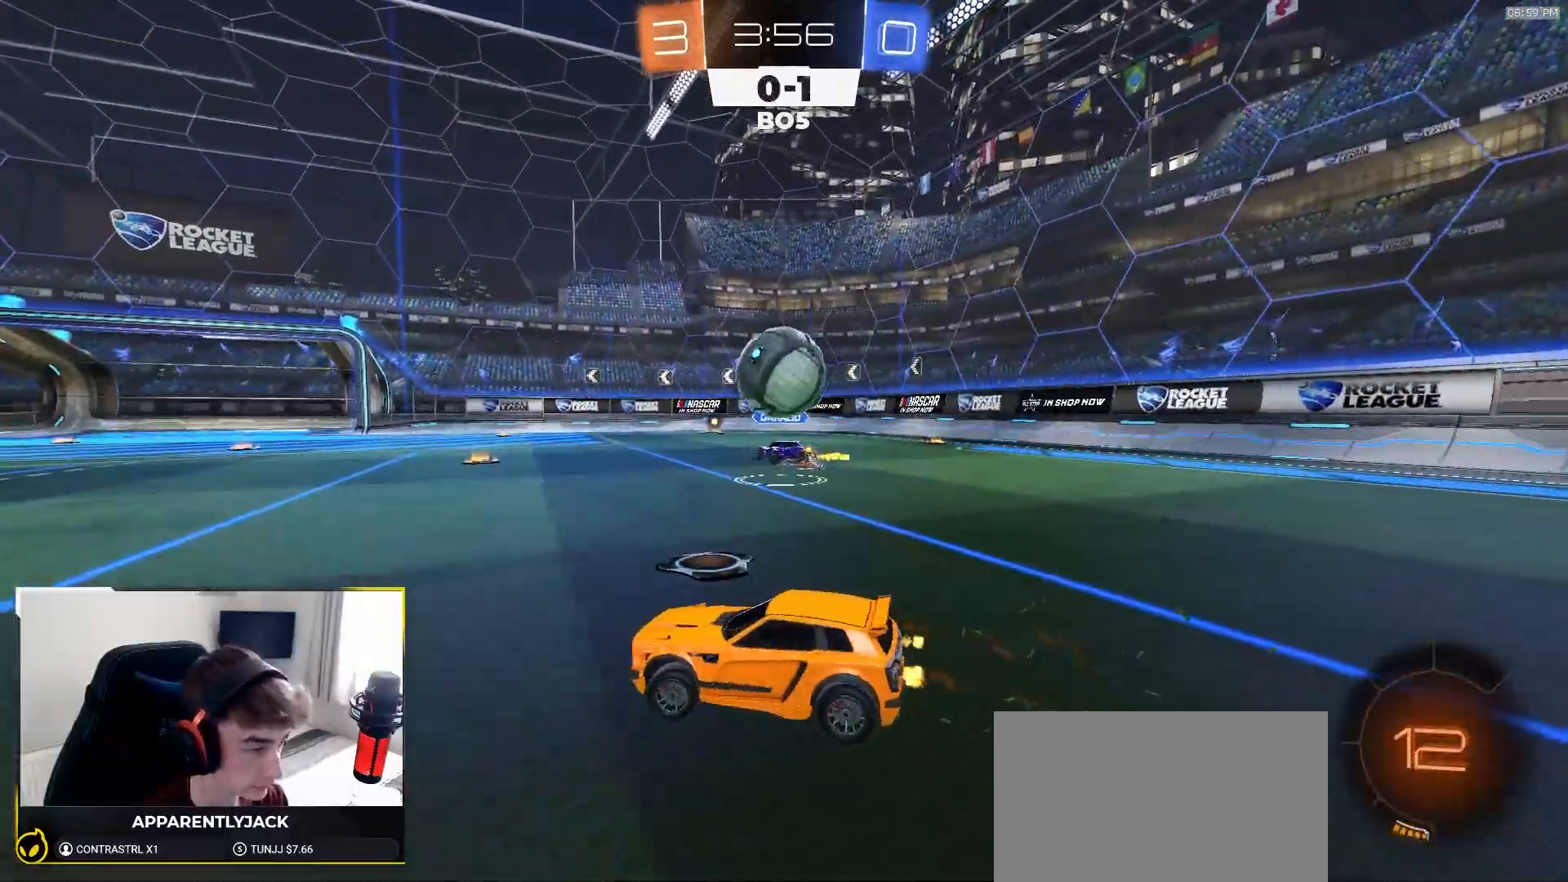
{"buttons": ["R2"], "left_stick": "left", "right_stick": "center", "events": []}
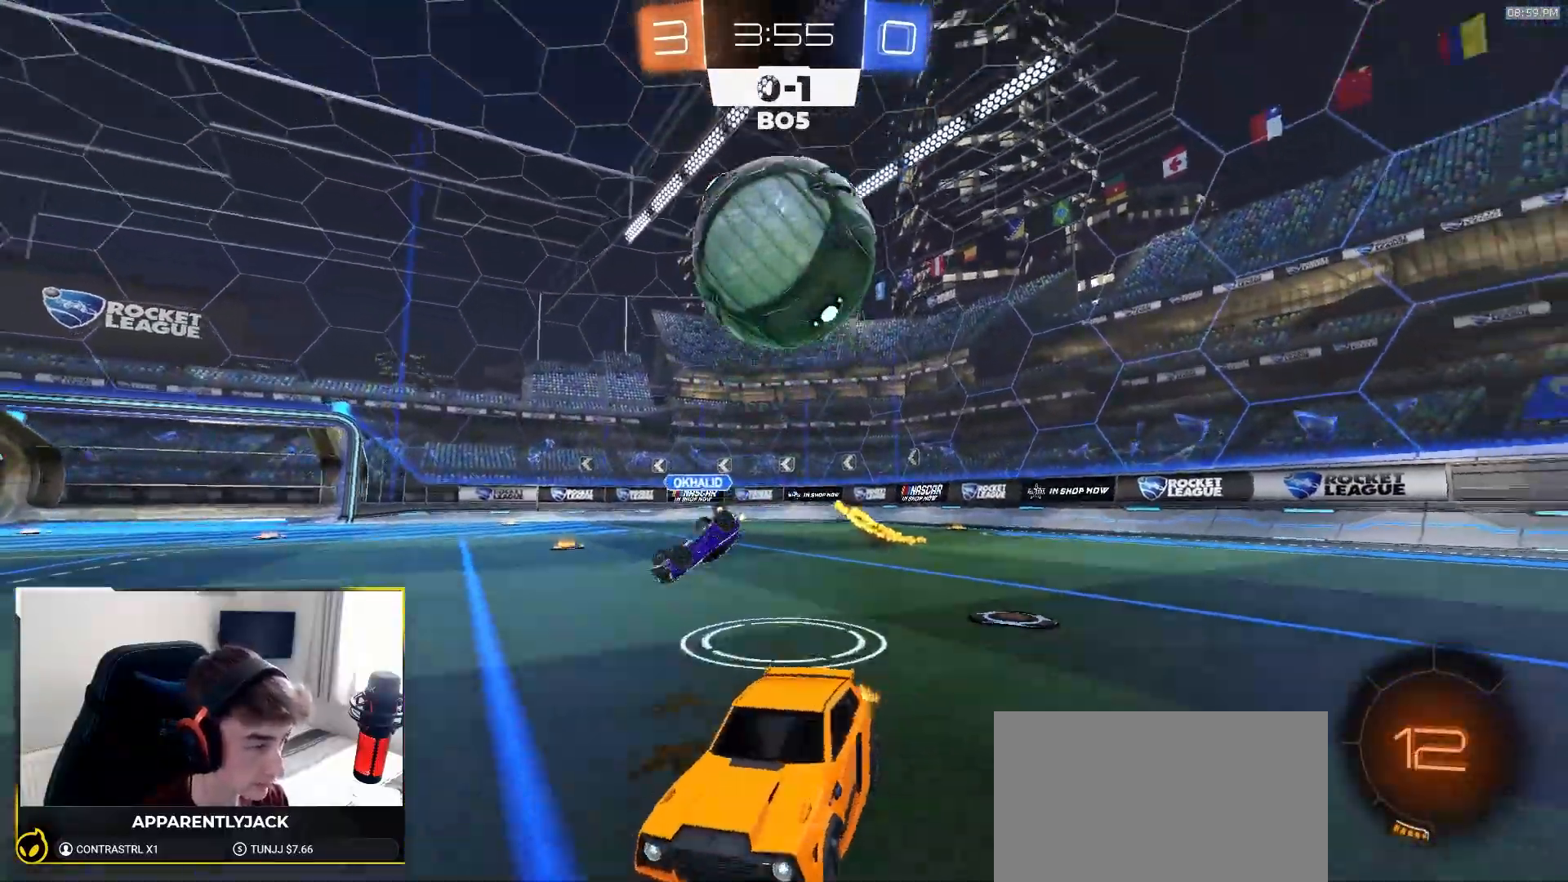
{"buttons": ["R2"], "left_stick": "up", "right_stick": "center", "events": [[17, "left_stick", "center"], [33, "TRIANGLE", "down"], [167, "TRIANGLE", "up"], [200, "R1", "down"], [400, "R1", "up"], [417, "CROSS", "down"], [417, "left_stick", "up"], [467, "CROSS", "up"]]}
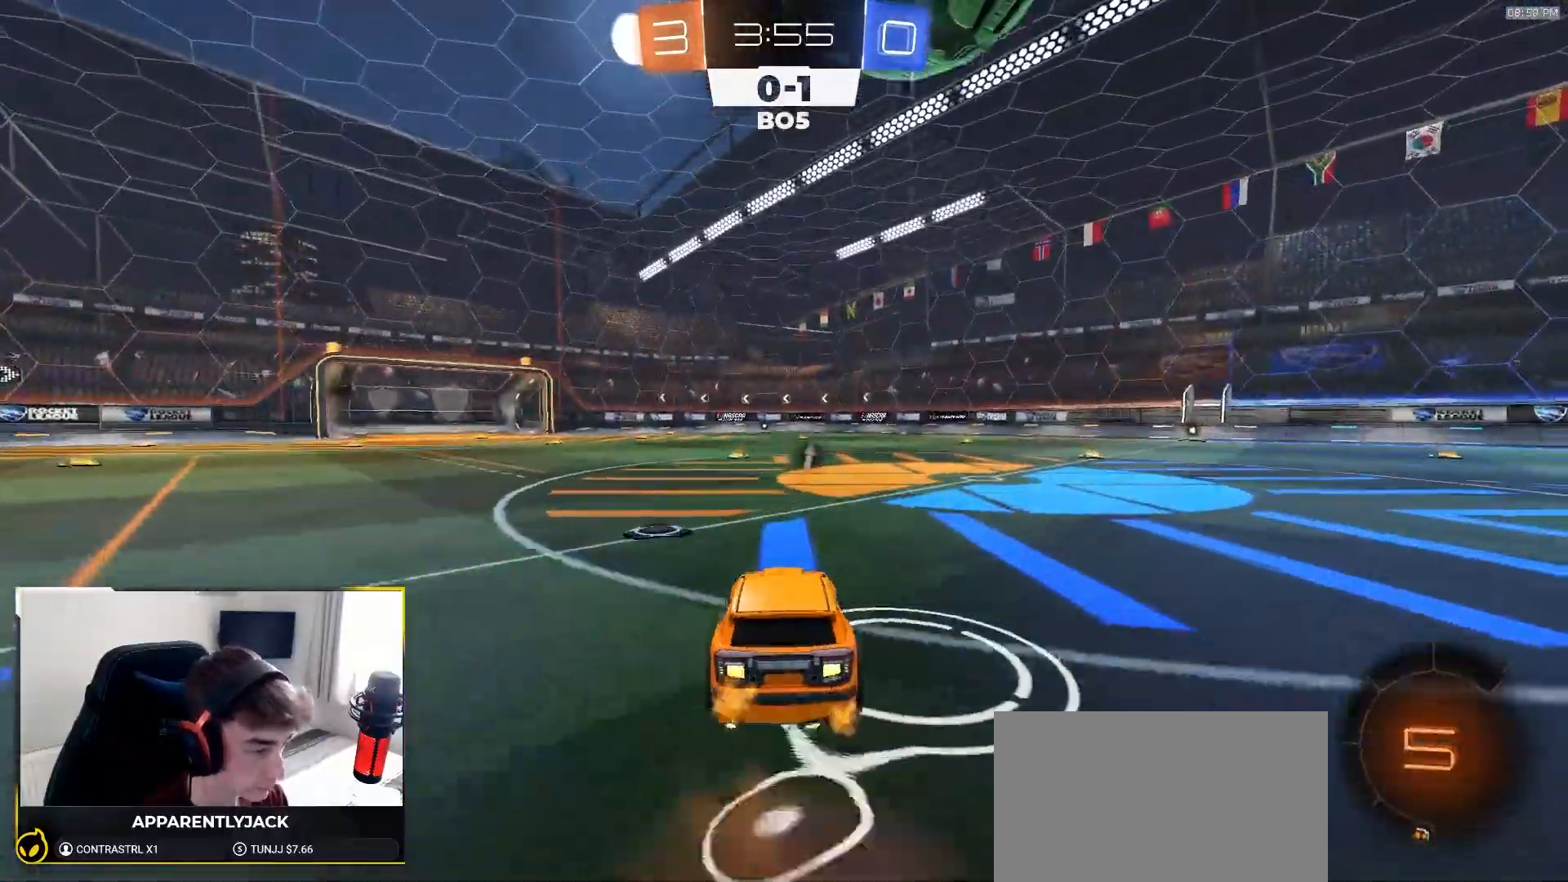
{"buttons": ["R2"], "left_stick": "center", "right_stick": "center", "events": [[33, "left_stick", "center"], [50, "R1", "down"], [267, "left_stick", "down"], [433, "R1", "up"], [500, "left_stick", "center"]]}
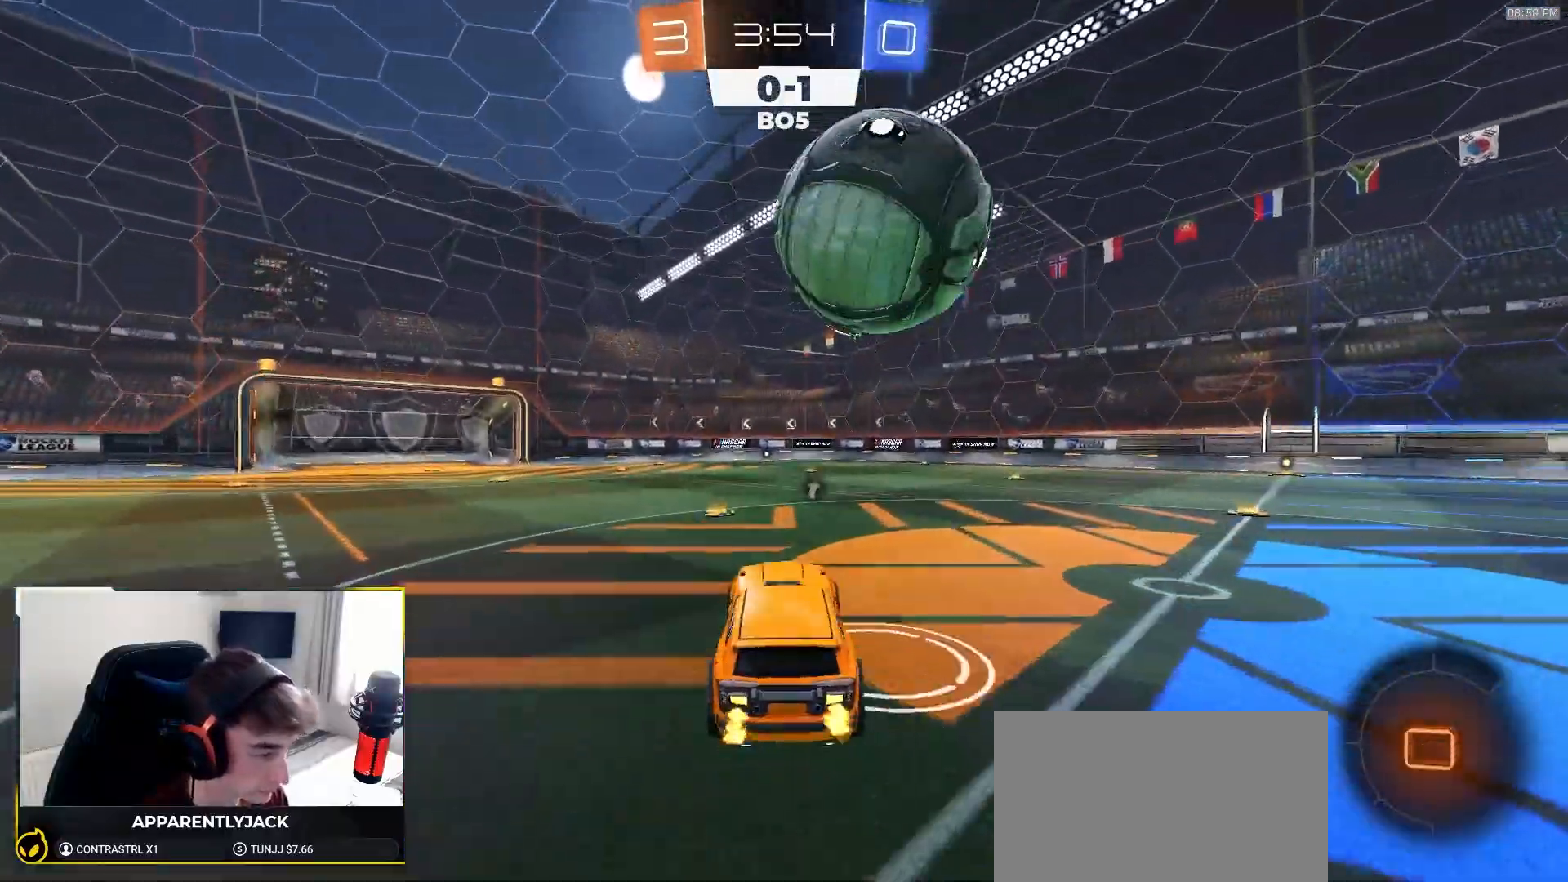
{"buttons": ["R2"], "left_stick": "right", "right_stick": "center", "events": [[200, "left_stick", "up"], [217, "R1", "down"], [367, "CROSS", "down"], [400, "left_stick", "right"], [433, "R1", "up"], [467, "CROSS", "up"]]}
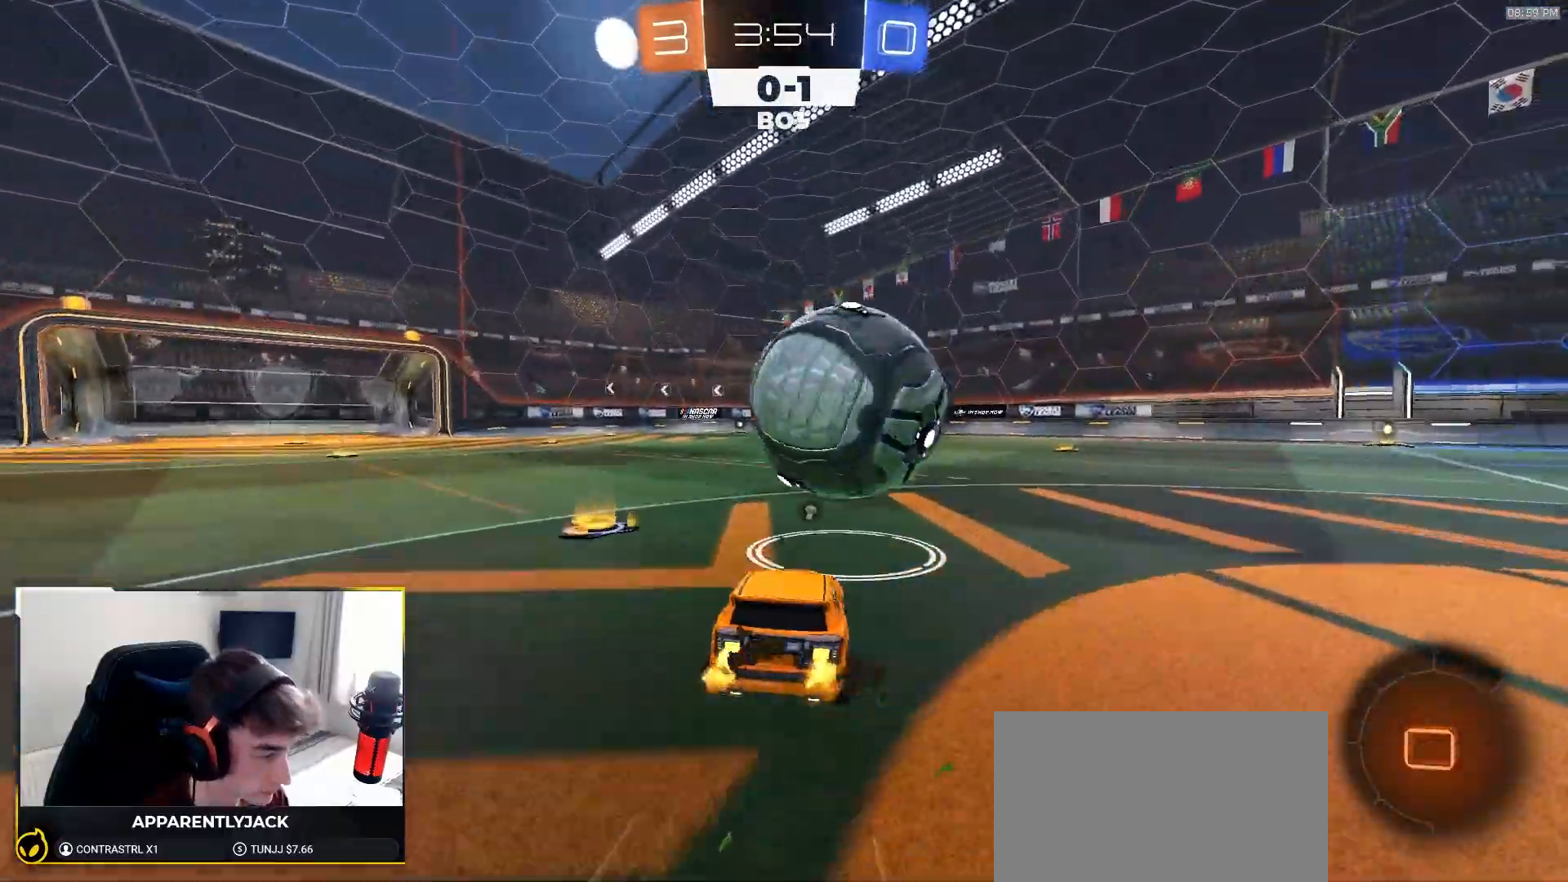
{"buttons": ["L1", "R2"], "left_stick": "down-left", "right_stick": "center"}